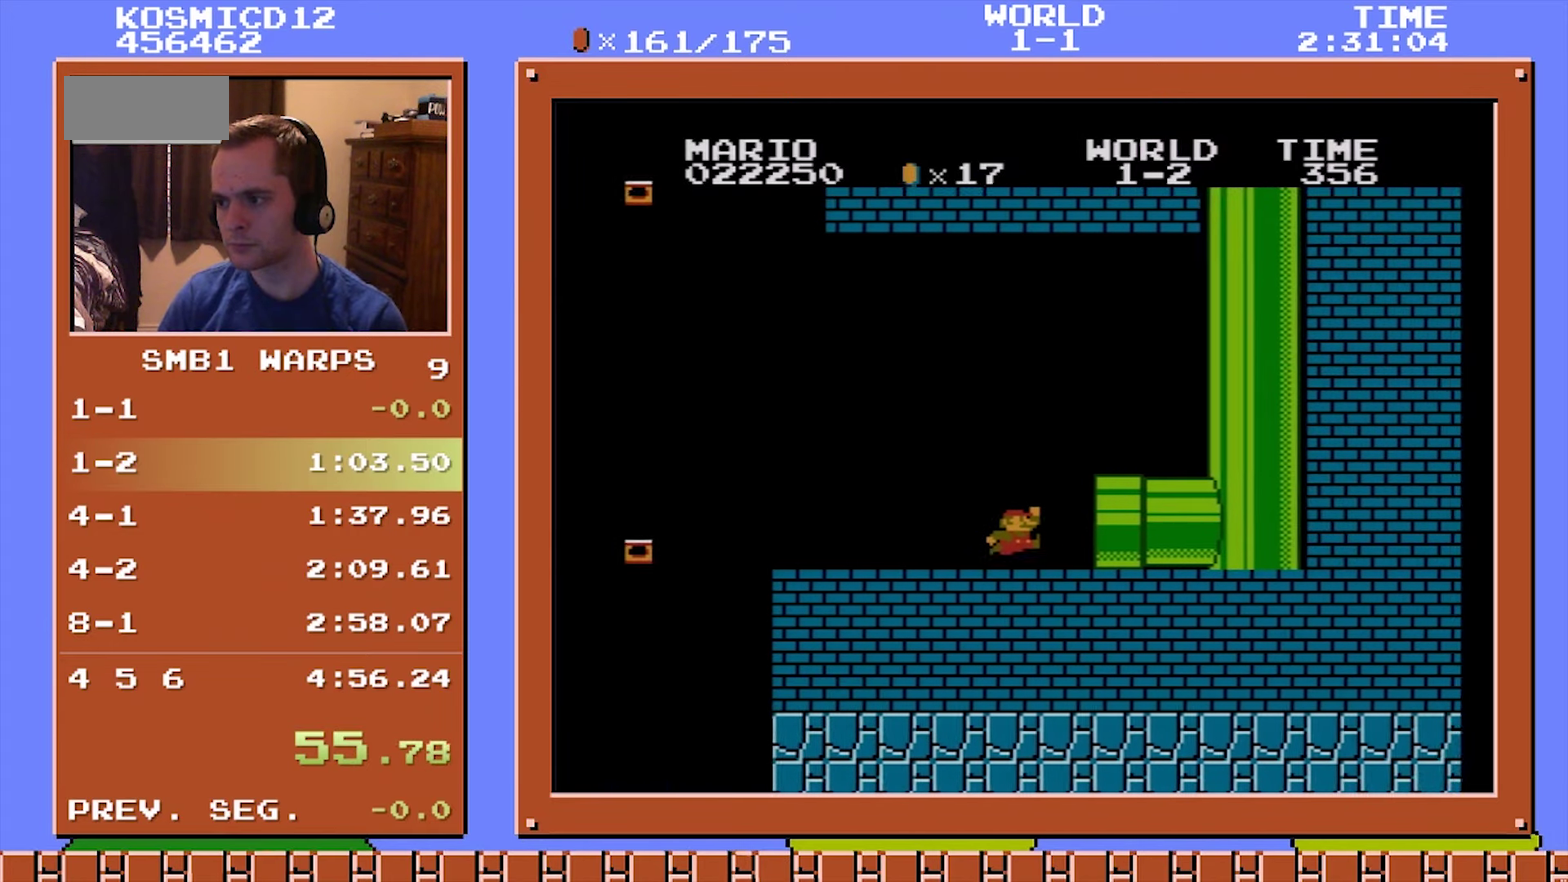
Gameplay with a controller (Nintendo layout); each line is a JSON object with the inputs held at the frame after it (dt_ms = milliseconds from this image to that frame). "events" lists button and stick changes between this image and that frame as [ms after this image, input, new state], when the widget could be followed in between. Not read: L3 R3.
{"dt_ms": 500, "buttons": ["B", "DPAD_RIGHT"], "events": [[50, "DPAD_RIGHT", "up"], [50, "DPAD_UP", "up"], [217, "DPAD_LEFT", "down"], [283, "B", "down"], [383, "DPAD_LEFT", "up"], [383, "DPAD_RIGHT", "down"]]}
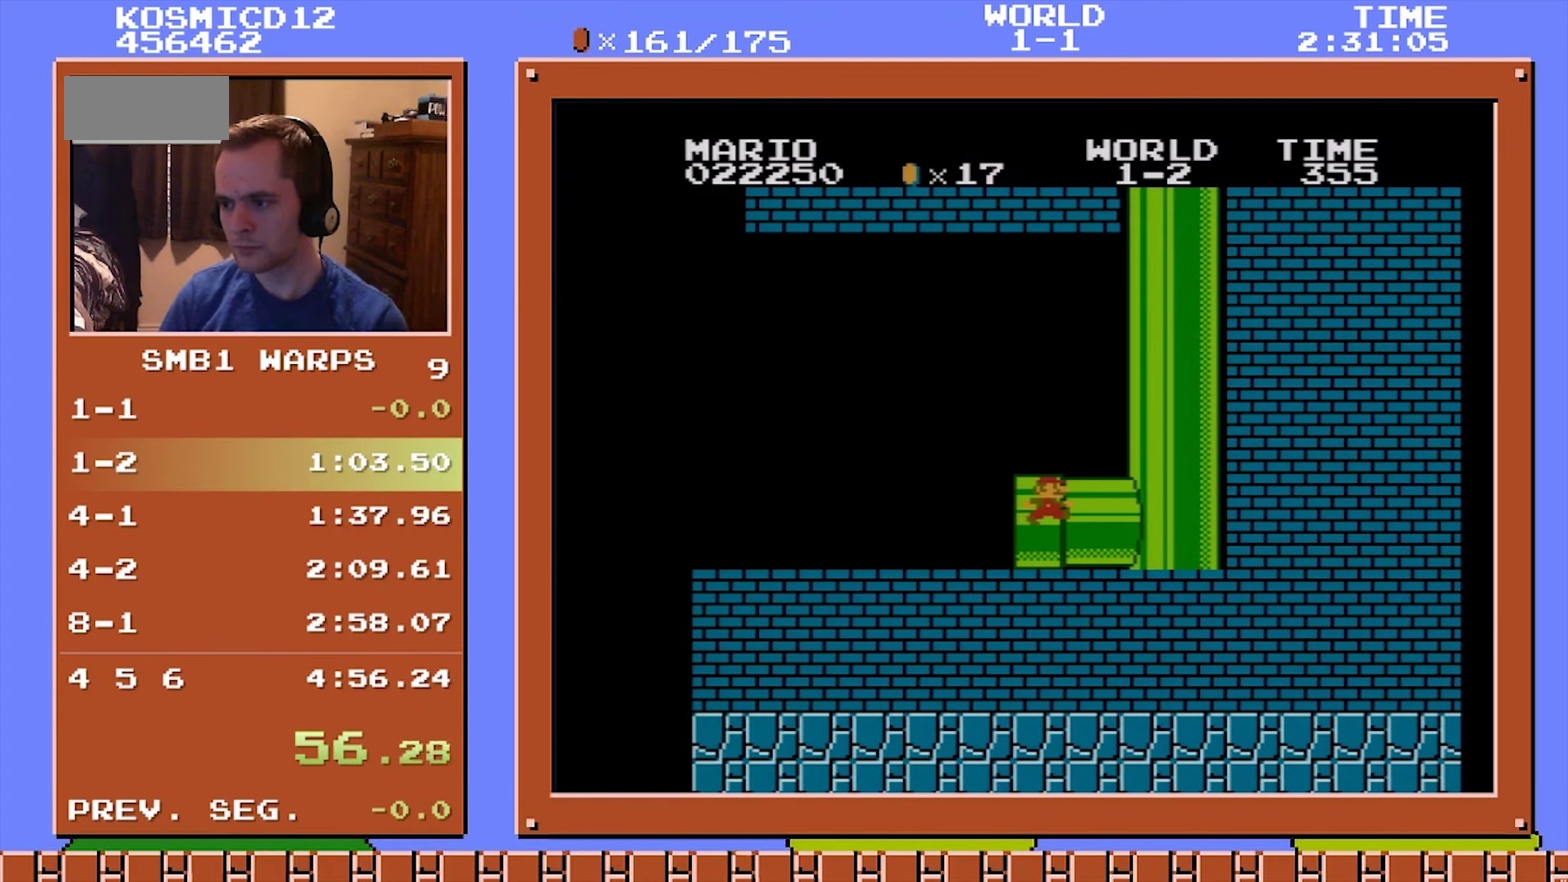
{"dt_ms": 500, "buttons": ["B", "DPAD_RIGHT"], "events": []}
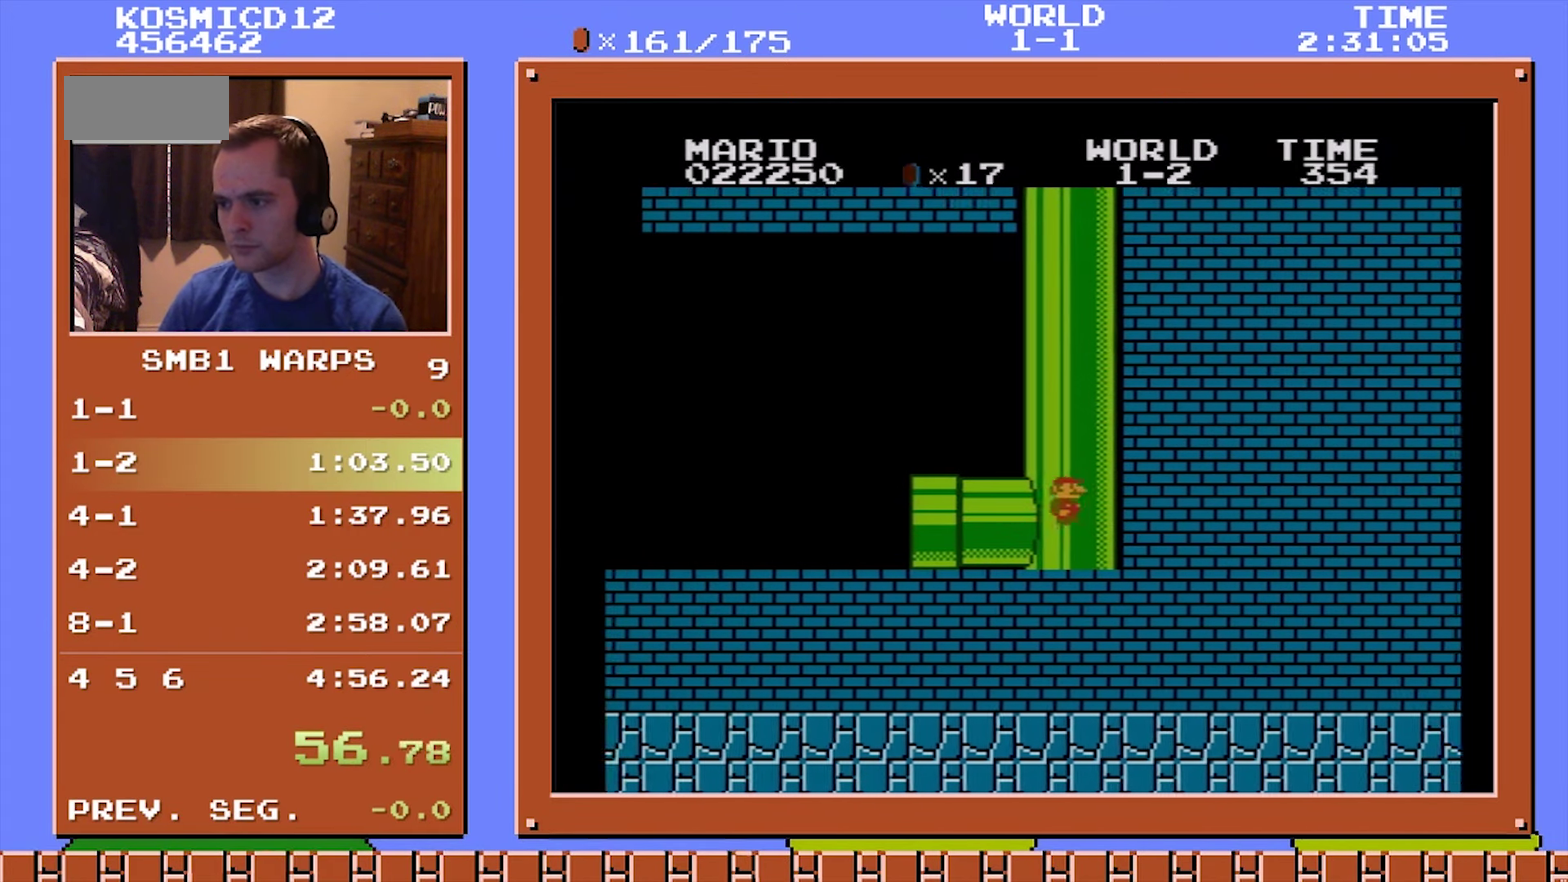
{"dt_ms": 1000, "buttons": ["A", "B", "DPAD_RIGHT"], "events": [[867, "A", "down"]]}
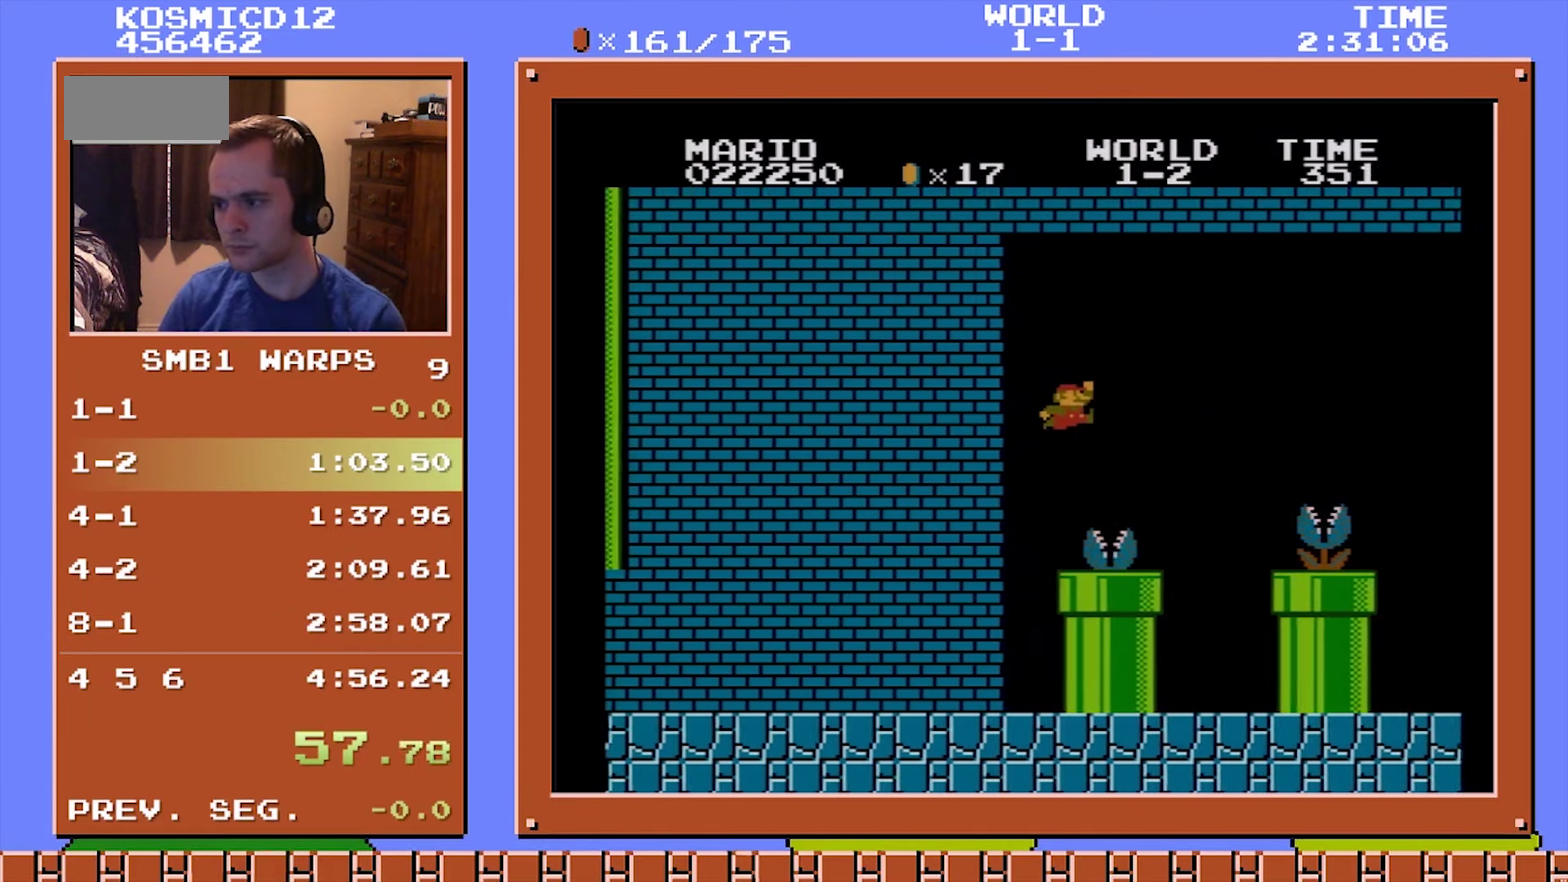
{"dt_ms": 500, "buttons": ["B", "DPAD_RIGHT"], "events": [[200, "A", "up"]]}
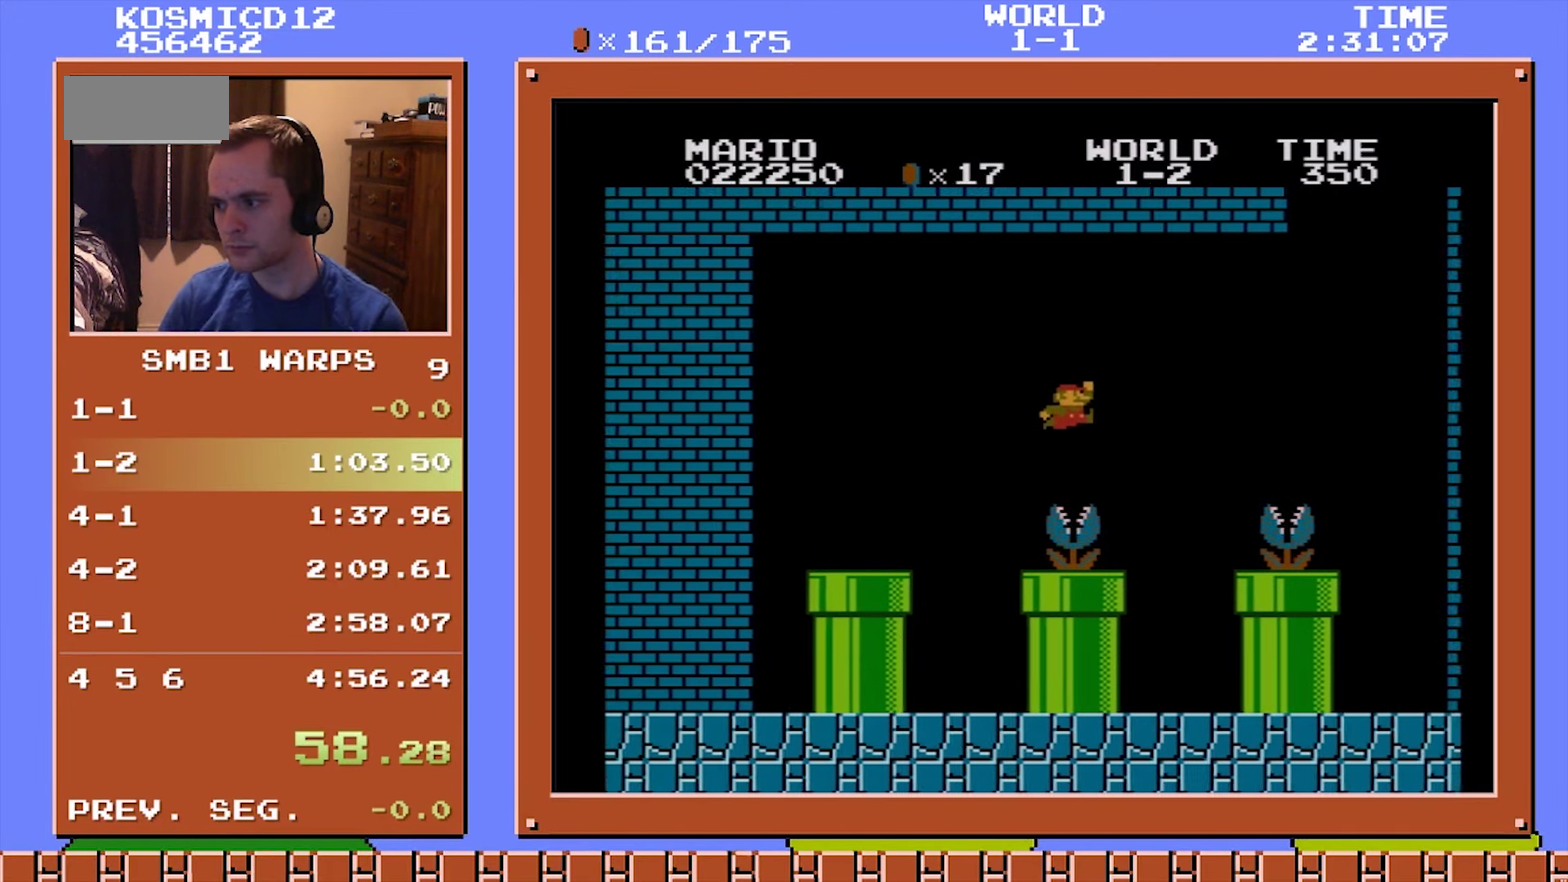
{"dt_ms": 500, "buttons": ["A", "B", "DPAD_LEFT"], "events": [[117, "DPAD_RIGHT", "up"], [200, "DPAD_LEFT", "down"], [400, "A", "down"]]}
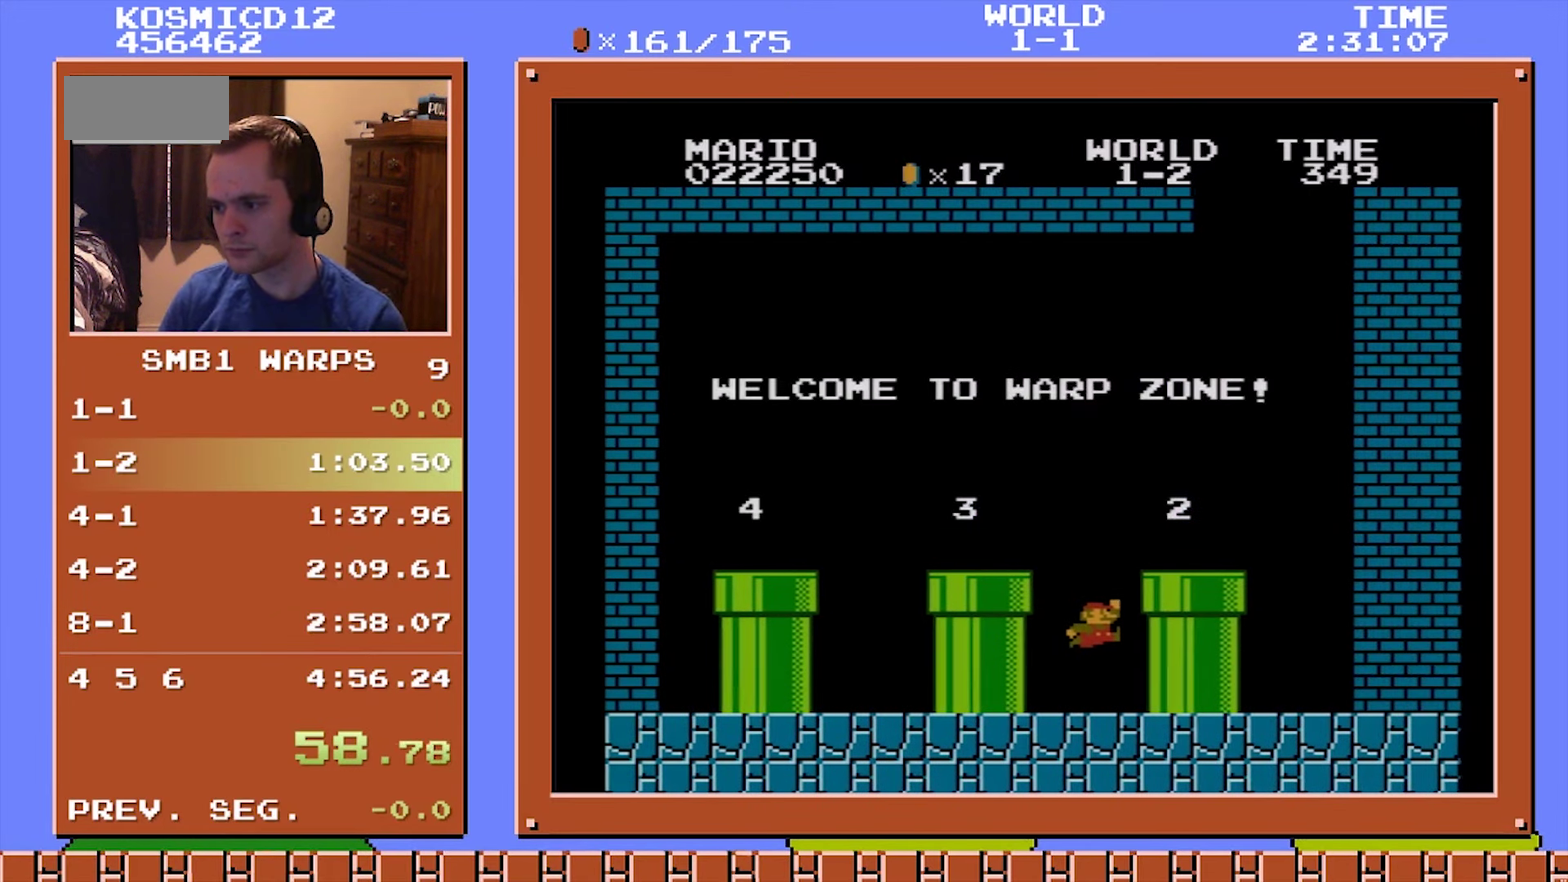
{"dt_ms": 500, "buttons": ["B", "DPAD_LEFT"], "events": [[83, "A", "up"], [233, "A", "down"], [300, "A", "up"]]}
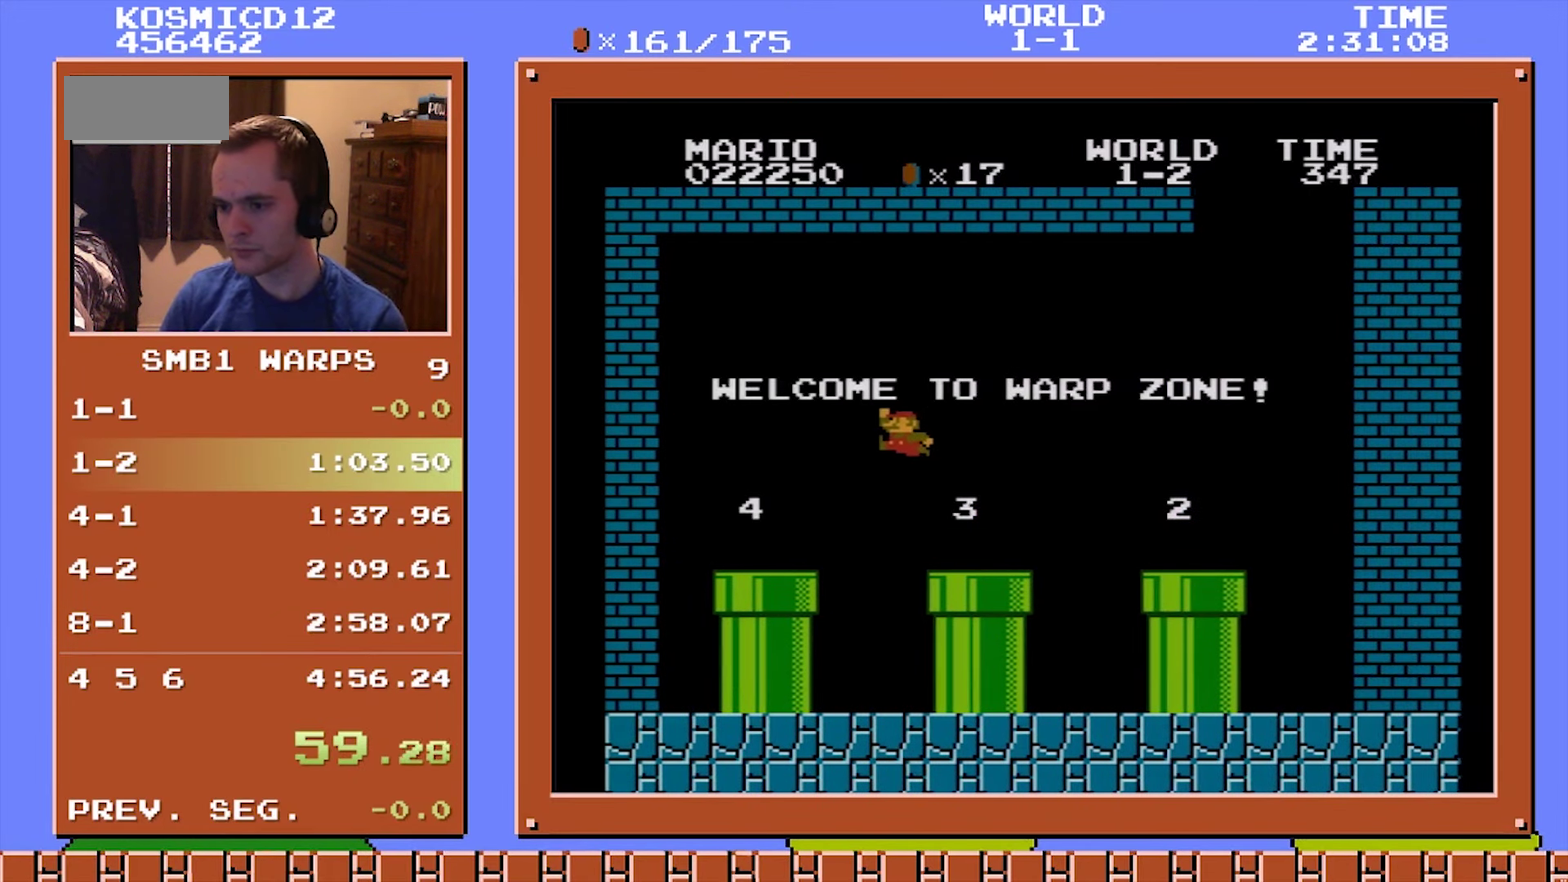
{"dt_ms": 500, "buttons": [], "events": [[150, "DPAD_DOWN", "down"], [150, "DPAD_LEFT", "up"], [367, "DPAD_DOWN", "up"], [433, "B", "up"]]}
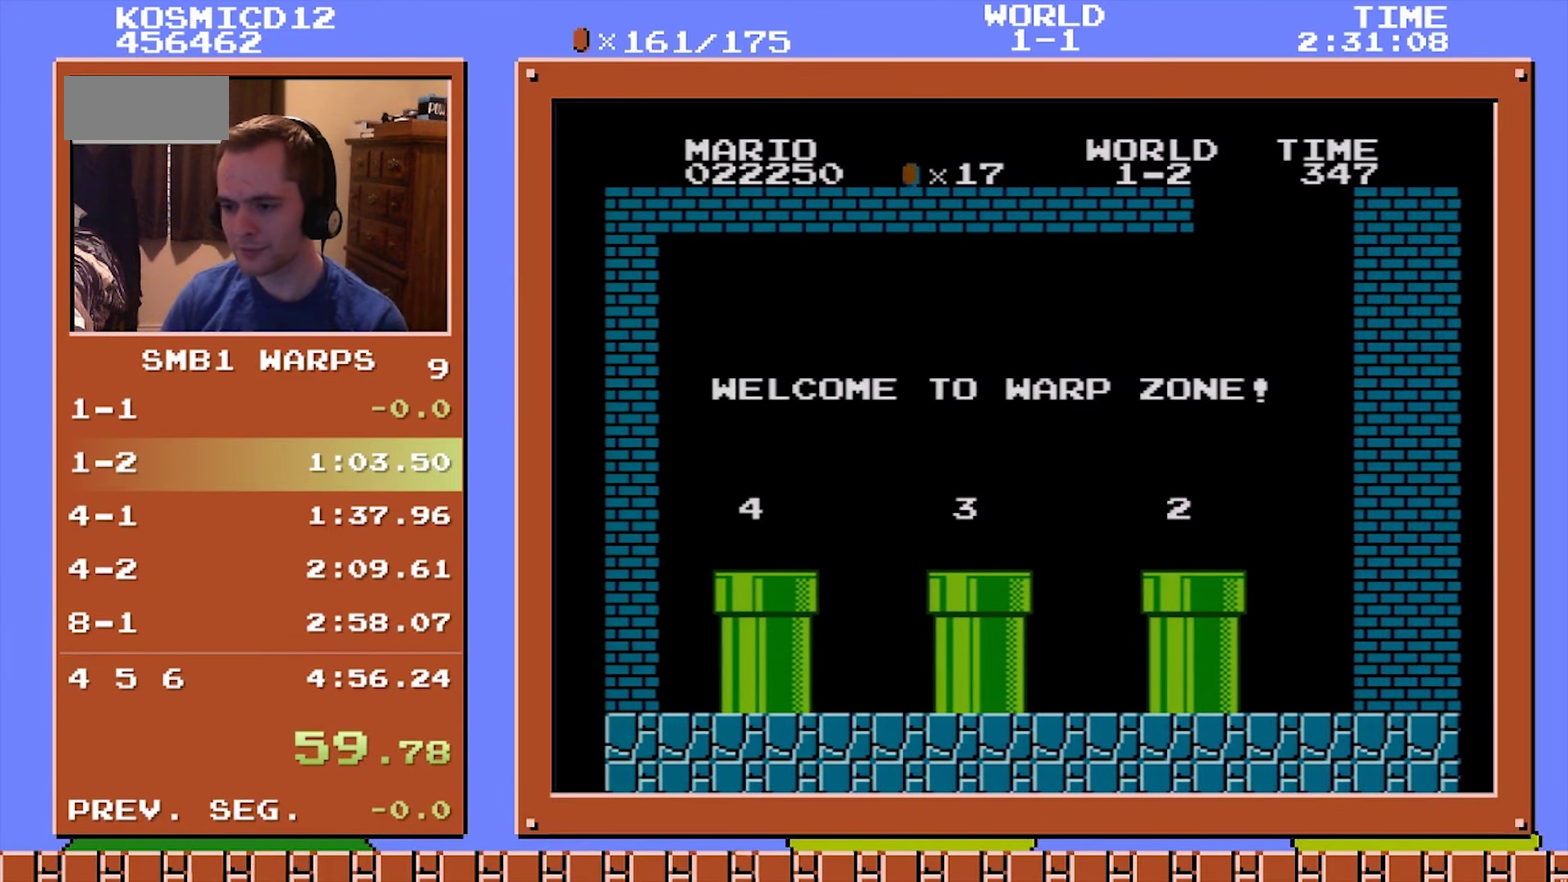
{"dt_ms": 500, "buttons": ["A", "DPAD_RIGHT"], "events": [[83, "DPAD_RIGHT", "down"], [450, "A", "down"]]}
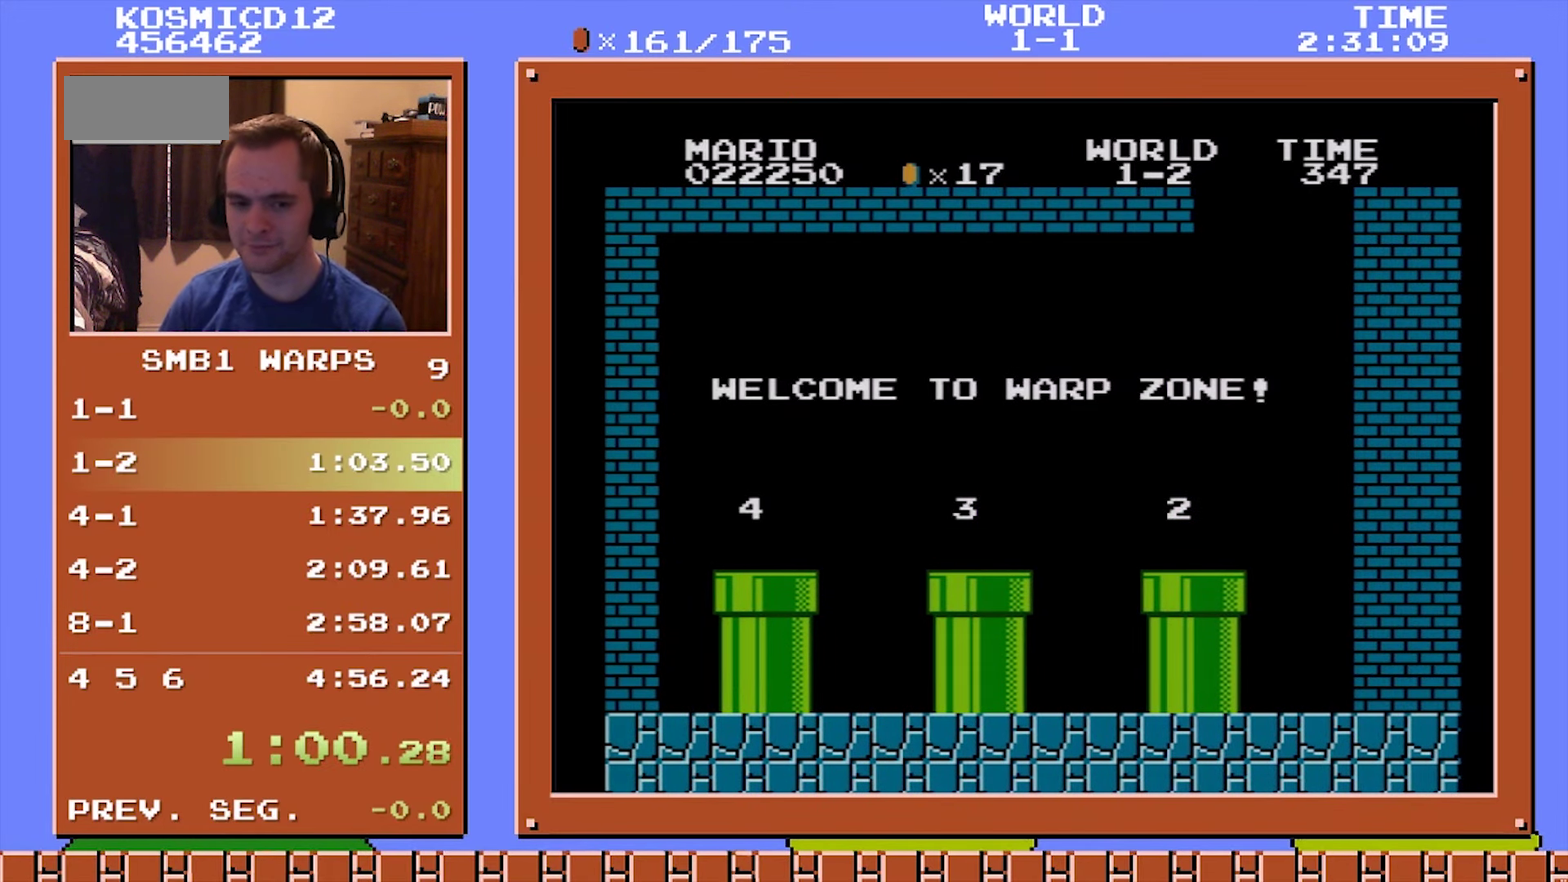
{"dt_ms": 500, "buttons": ["A", "DPAD_UP", "DPAD_RIGHT"], "events": [[83, "A", "up"], [133, "A", "down"], [183, "DPAD_UP", "down"]]}
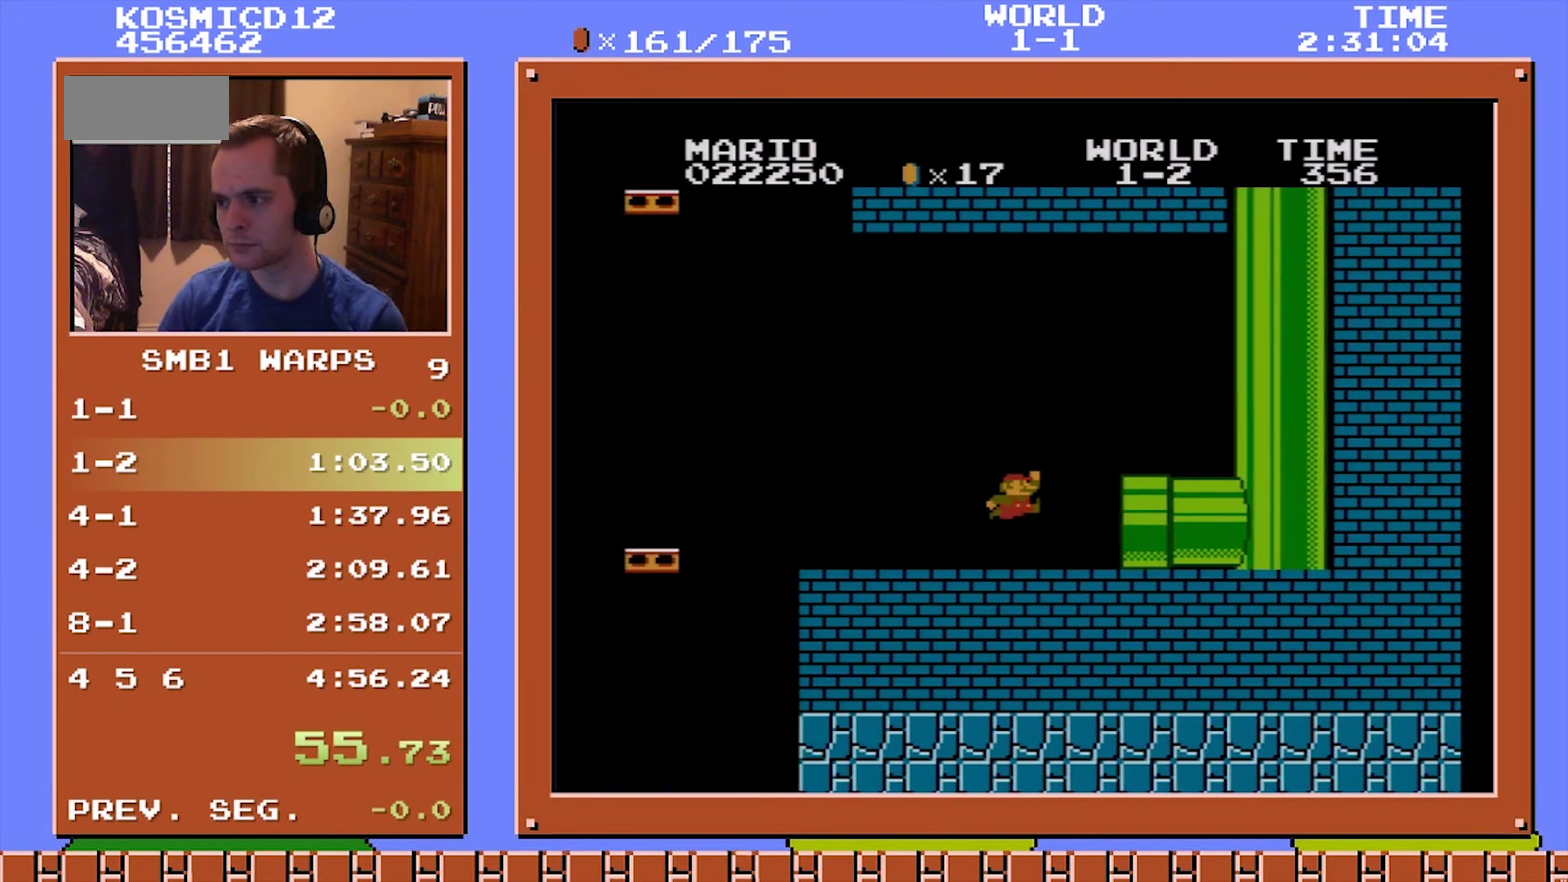
{"dt_ms": 500, "buttons": ["DPAD_UP", "DPAD_RIGHT"], "events": [[33, "A", "up"]]}
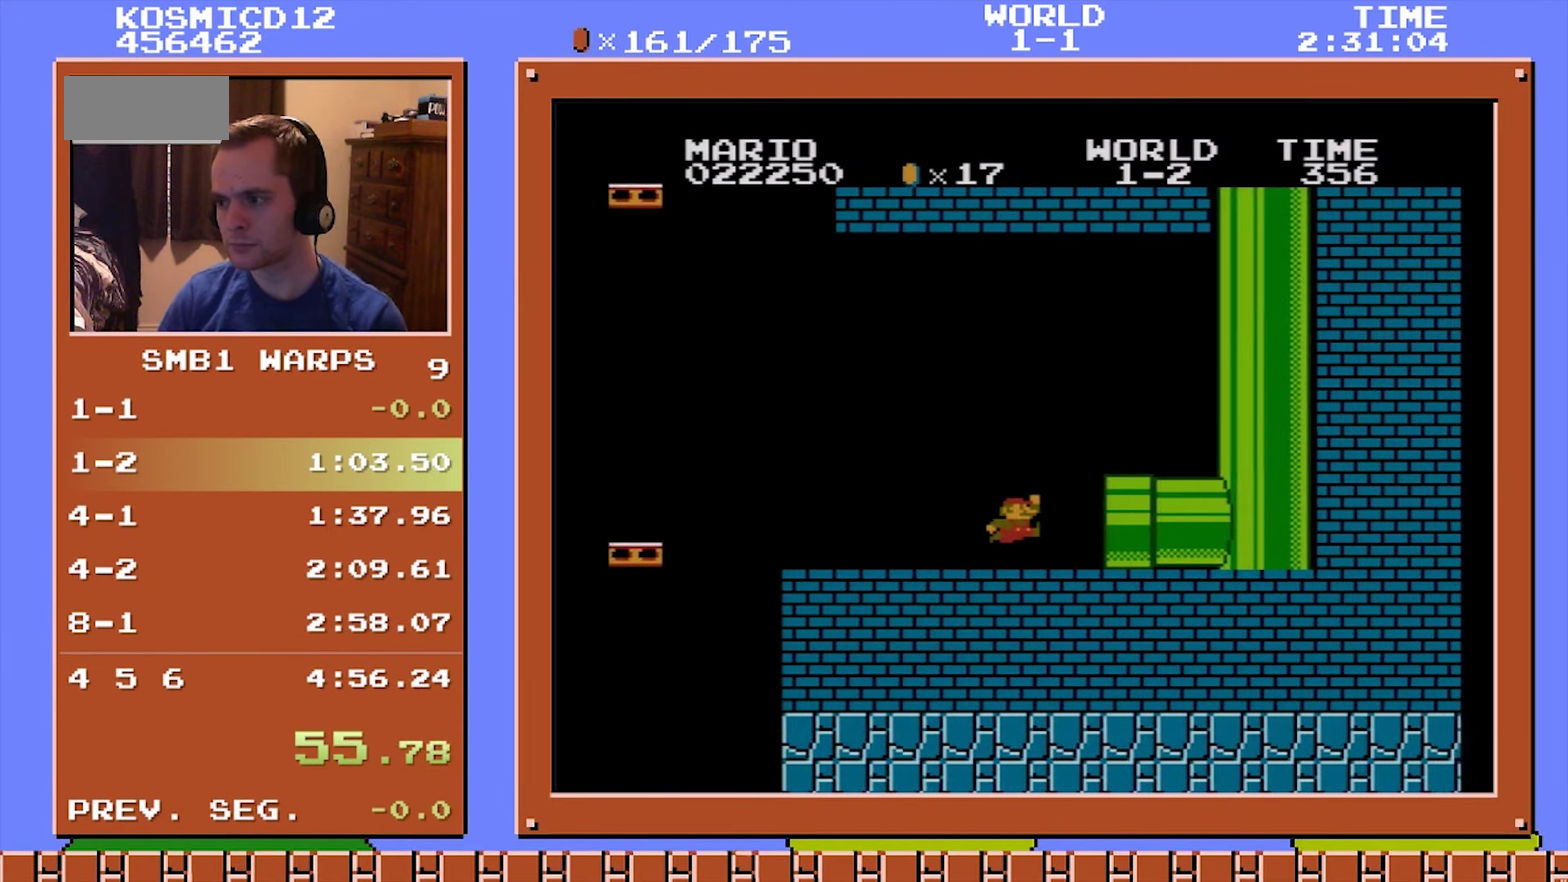
{"dt_ms": 500, "buttons": ["DPAD_UP", "DPAD_RIGHT"], "events": []}
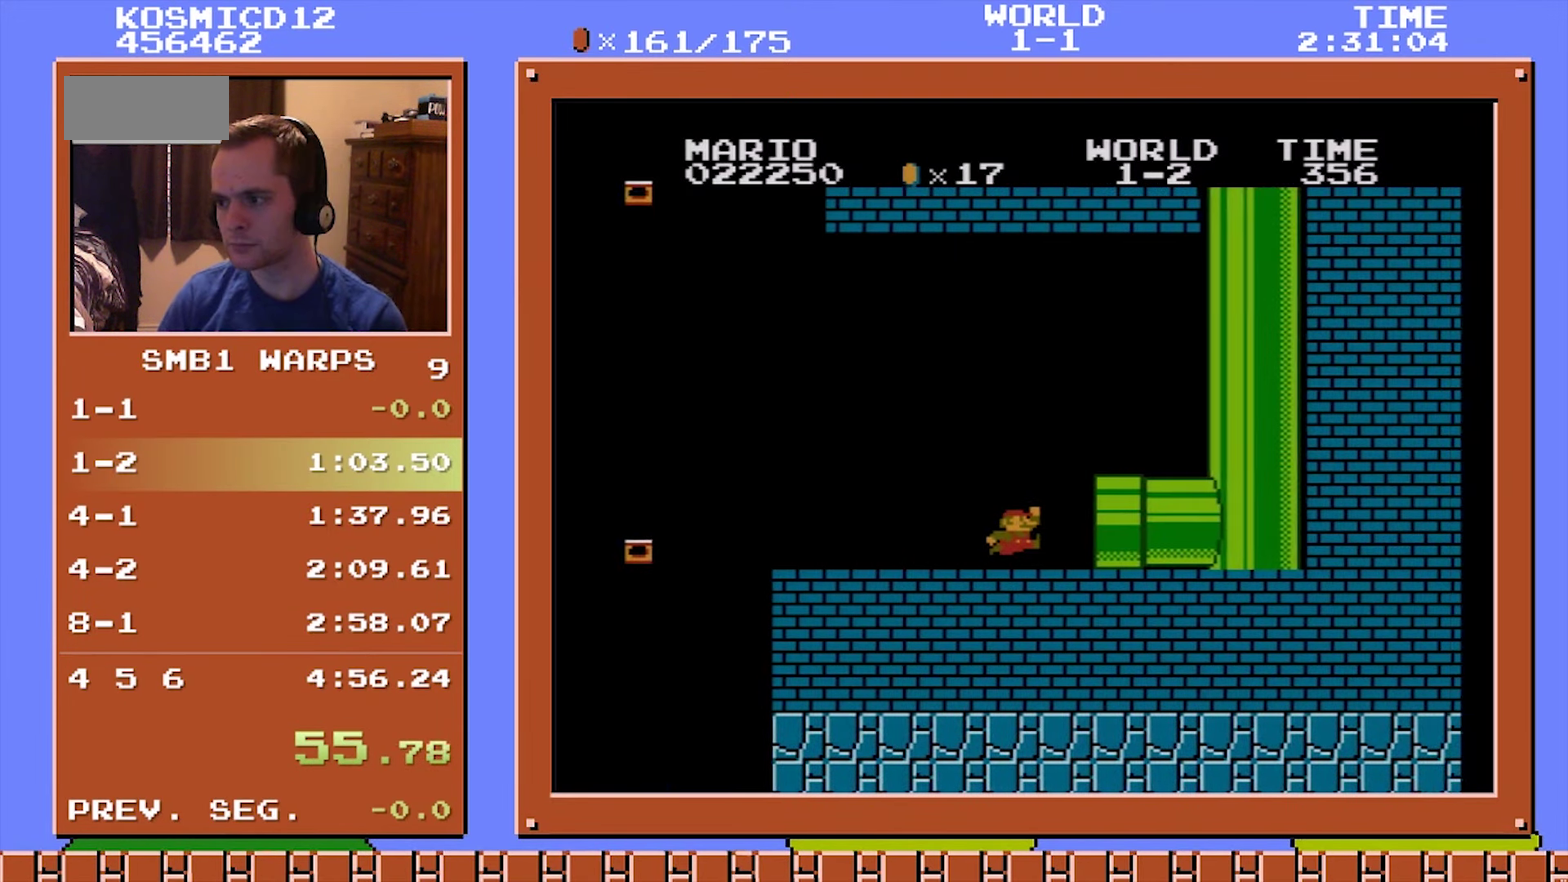
{"dt_ms": 500, "buttons": ["DPAD_UP", "DPAD_RIGHT"], "events": []}
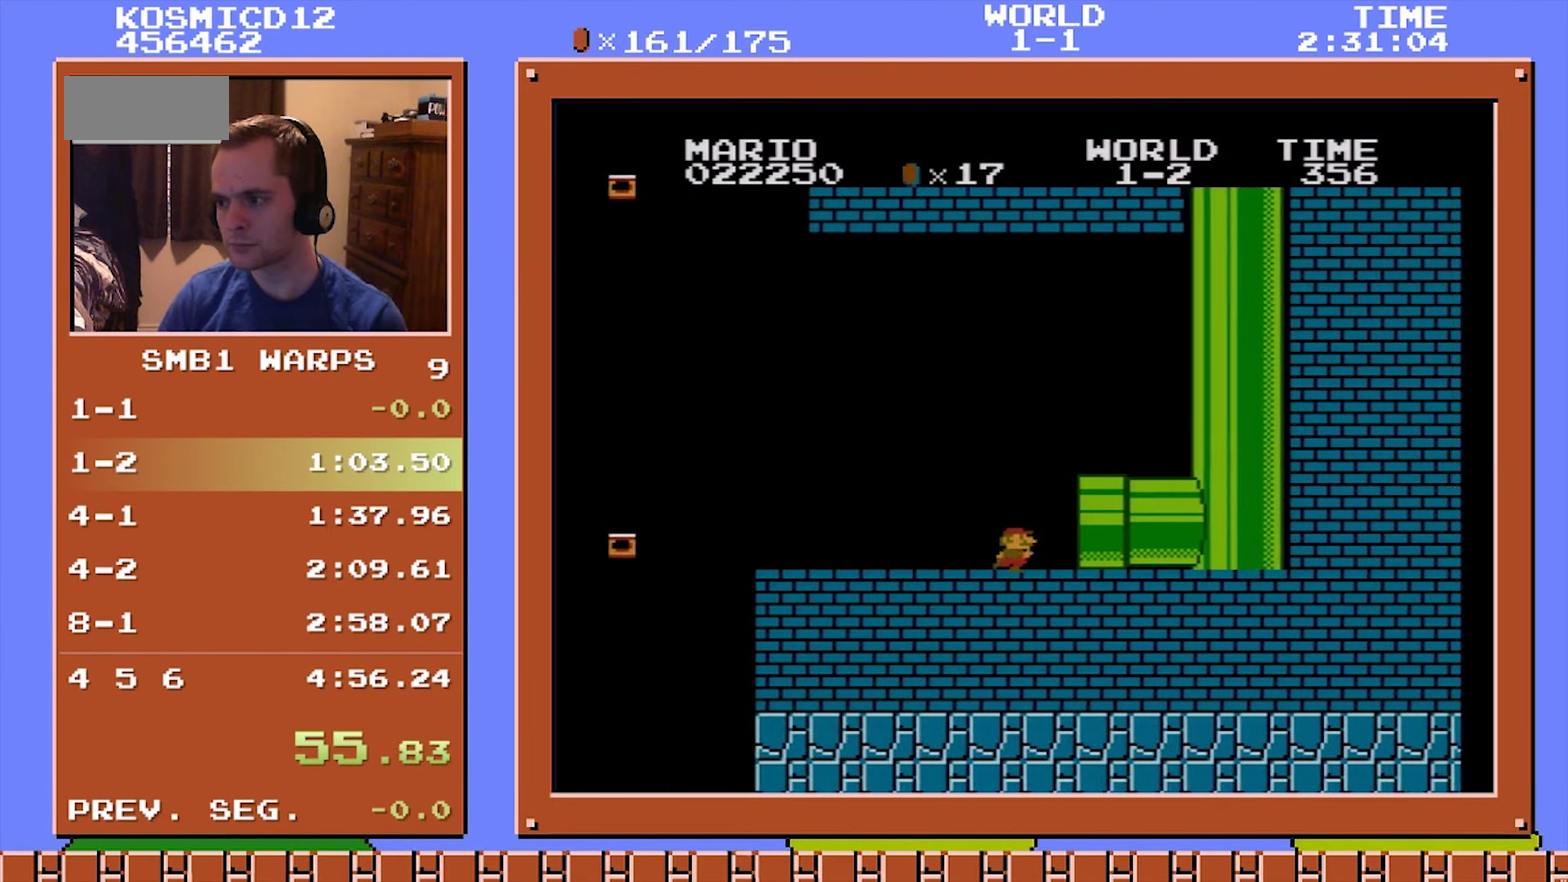
{"dt_ms": 500, "buttons": [], "events": [[200, "DPAD_RIGHT", "up"], [200, "DPAD_UP", "up"]]}
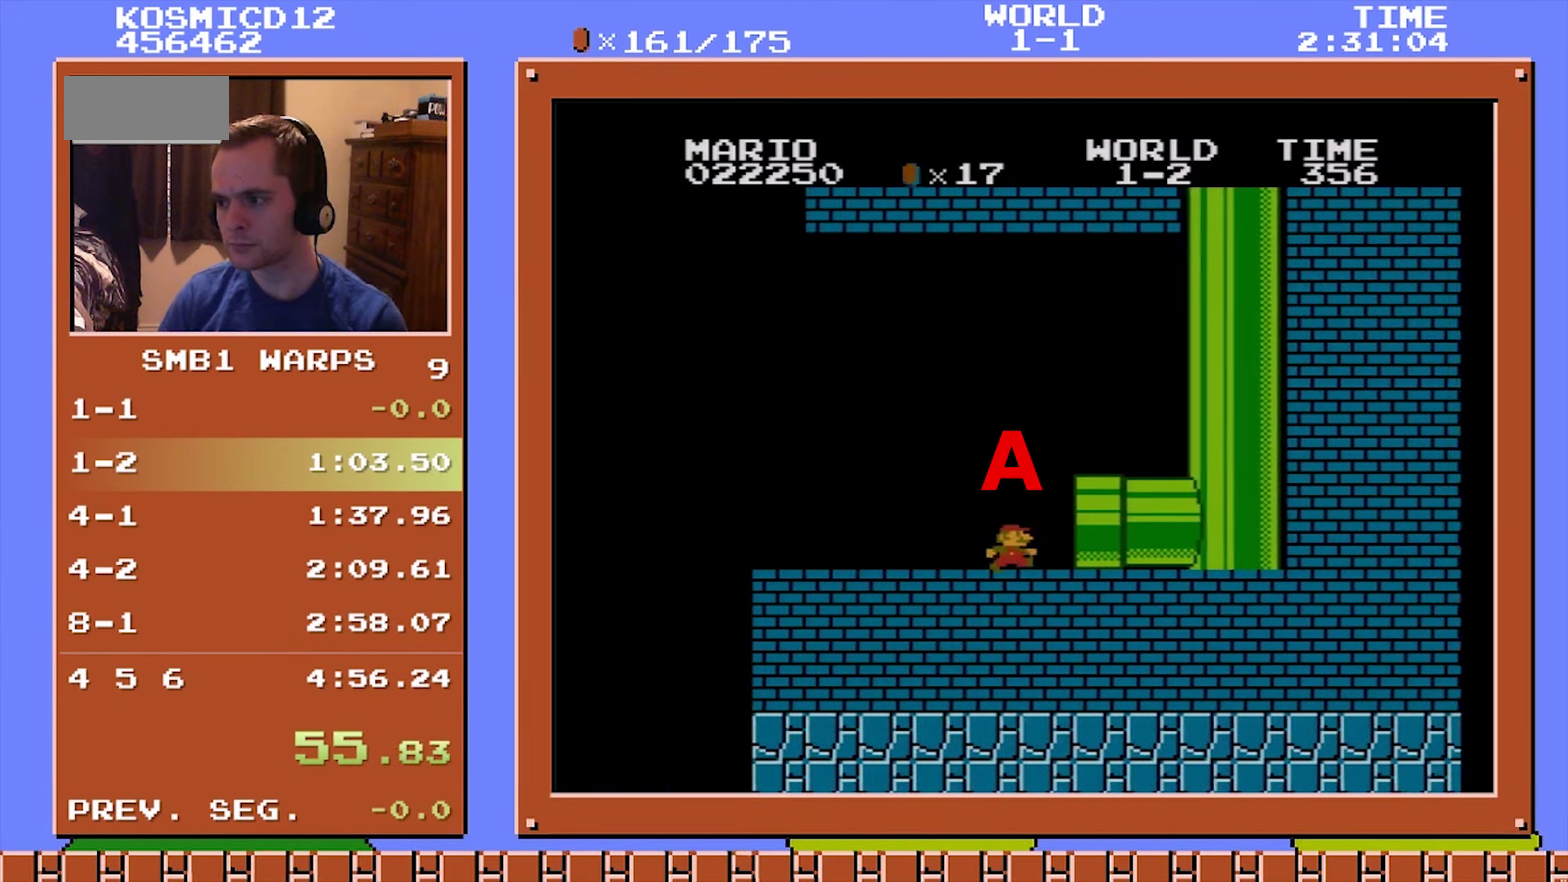
{"dt_ms": 500, "buttons": [], "events": []}
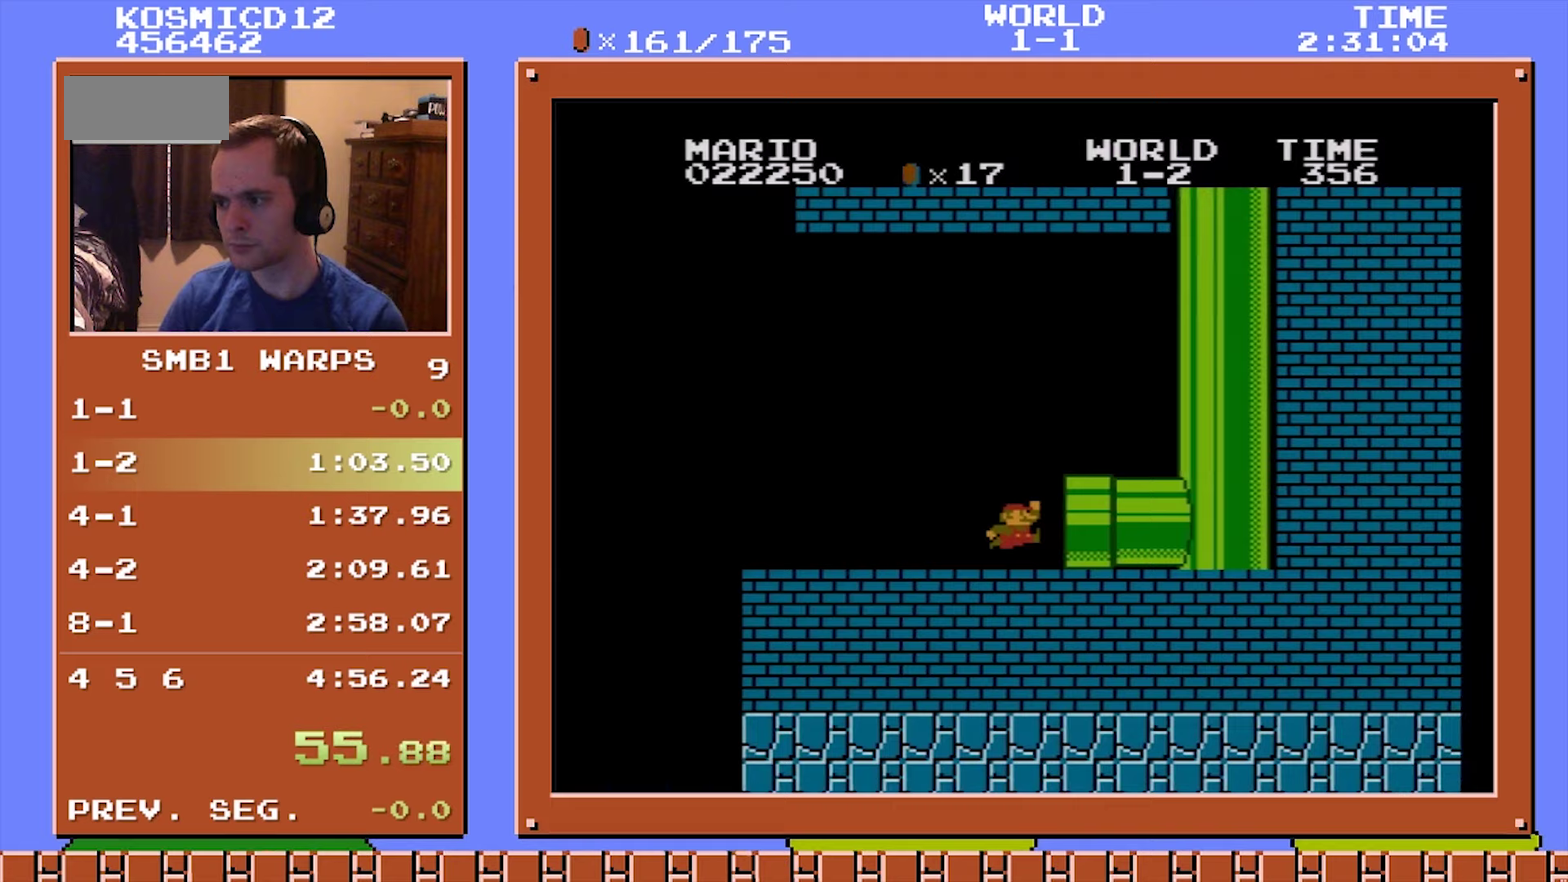
{"dt_ms": 500, "buttons": [], "events": []}
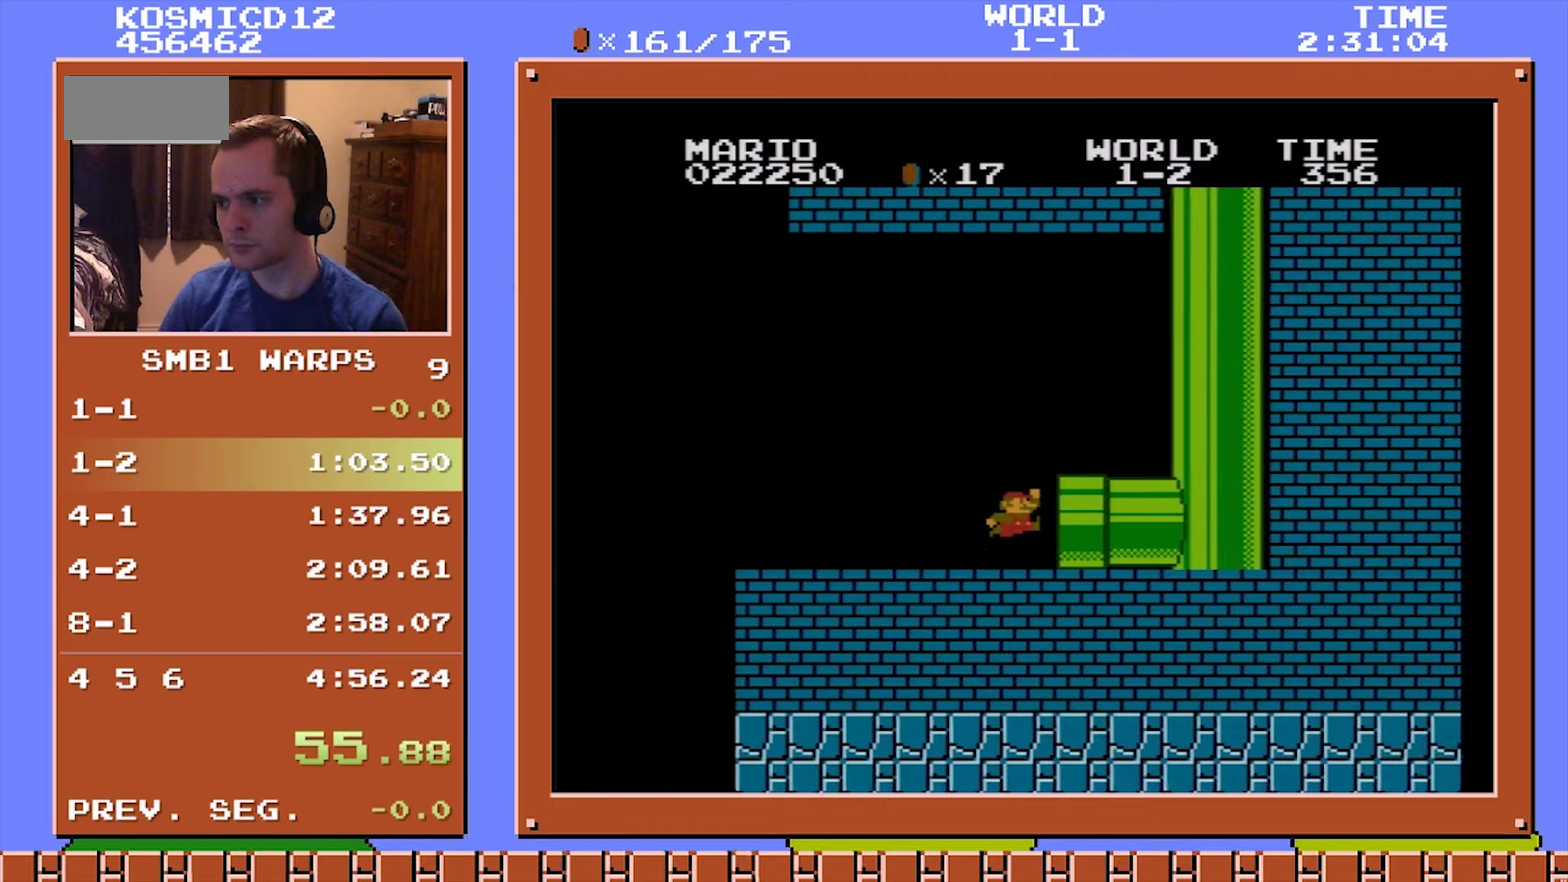
{"dt_ms": 500, "buttons": [], "events": []}
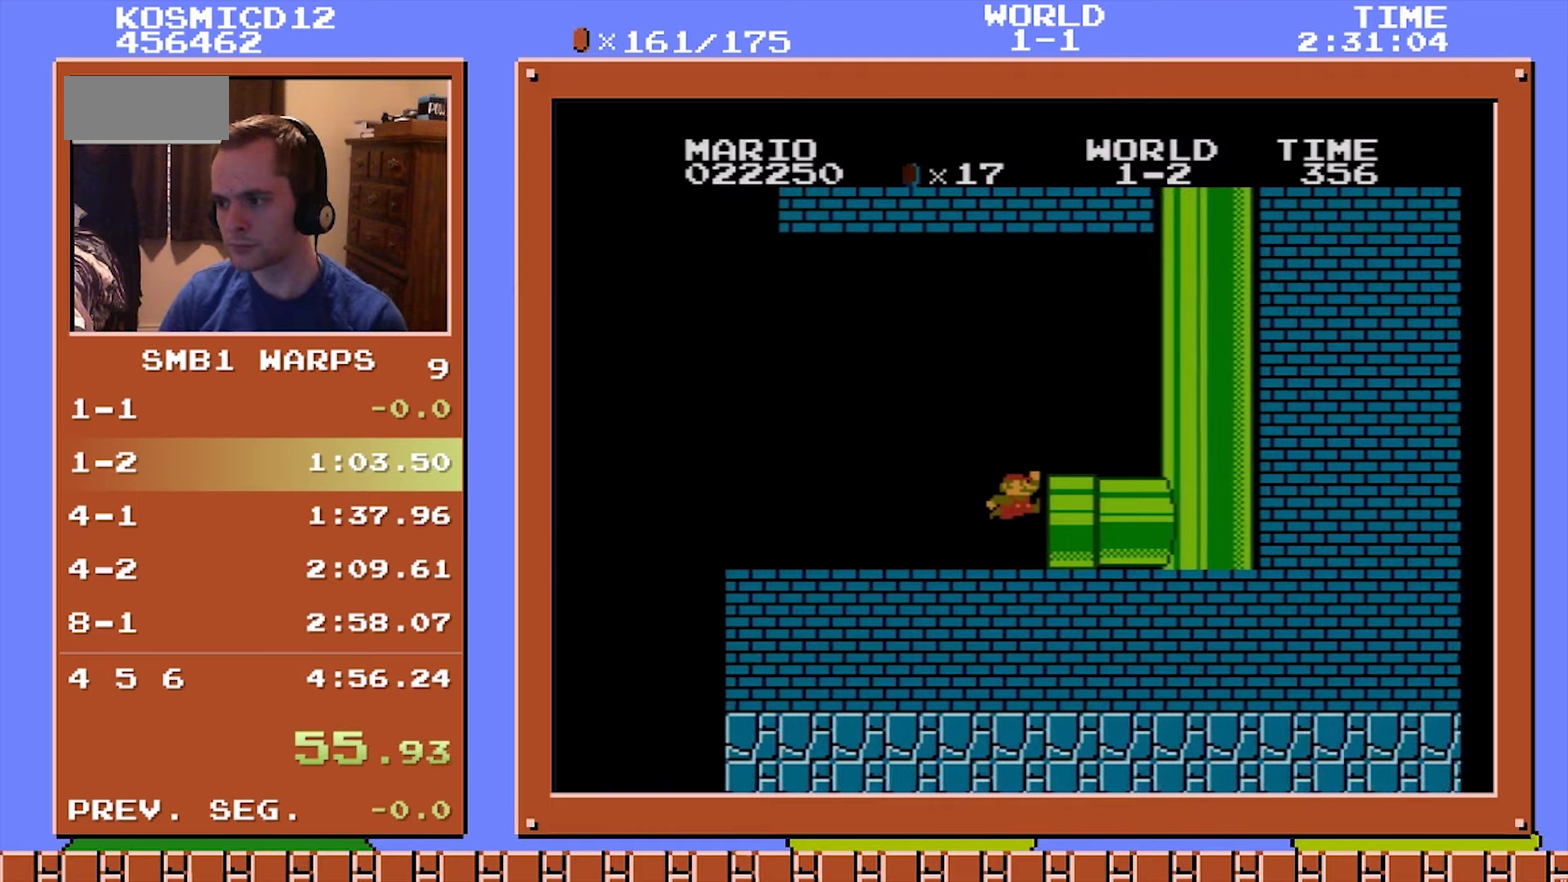
{"dt_ms": 500, "buttons": [], "events": []}
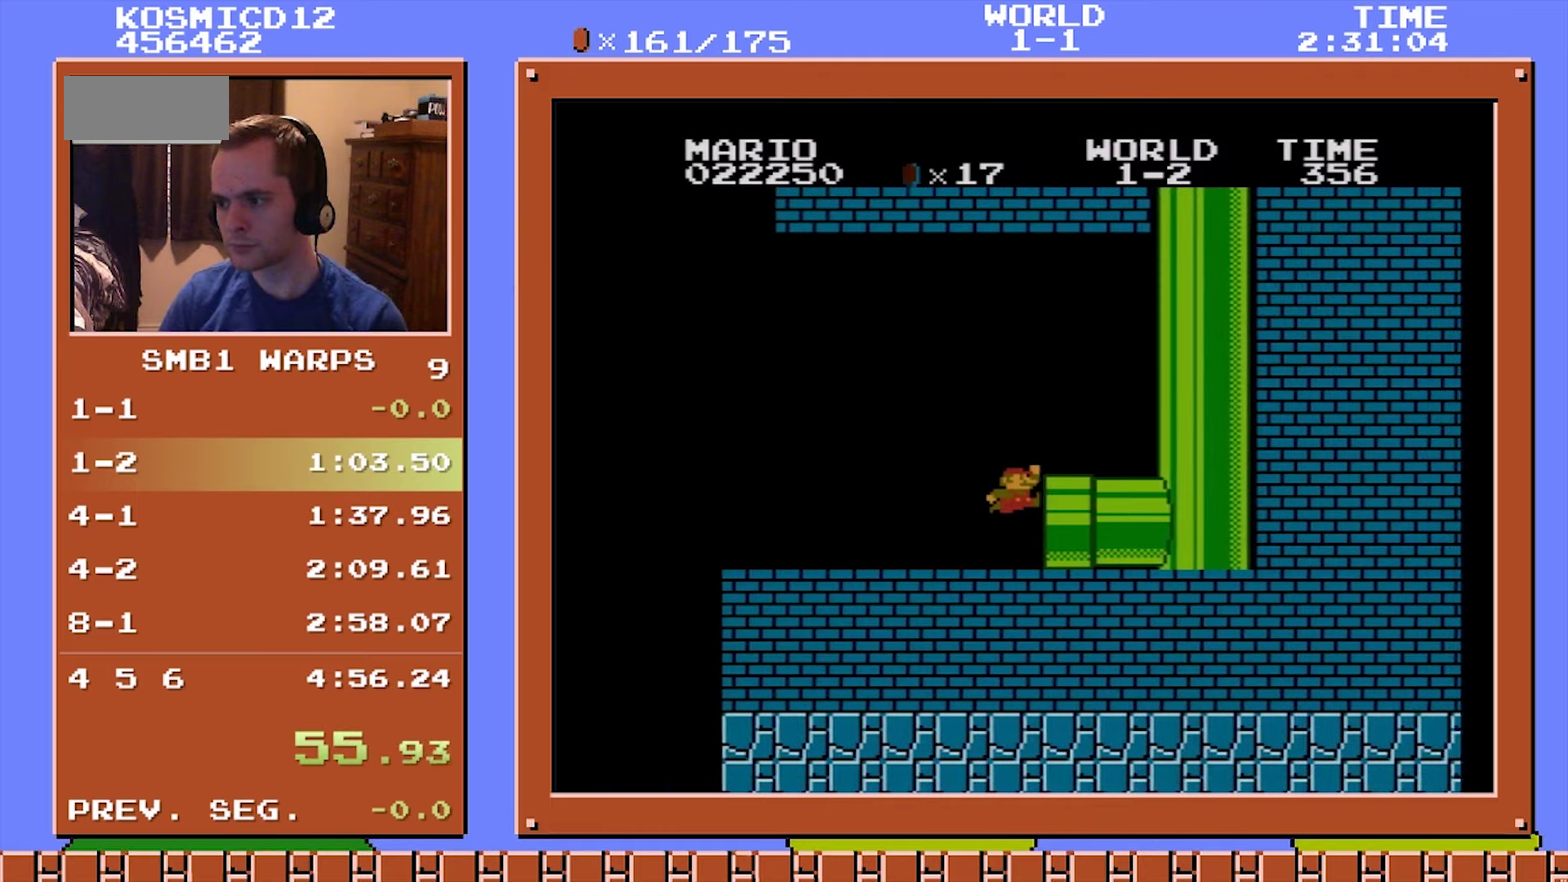
{"dt_ms": 500, "buttons": [], "events": []}
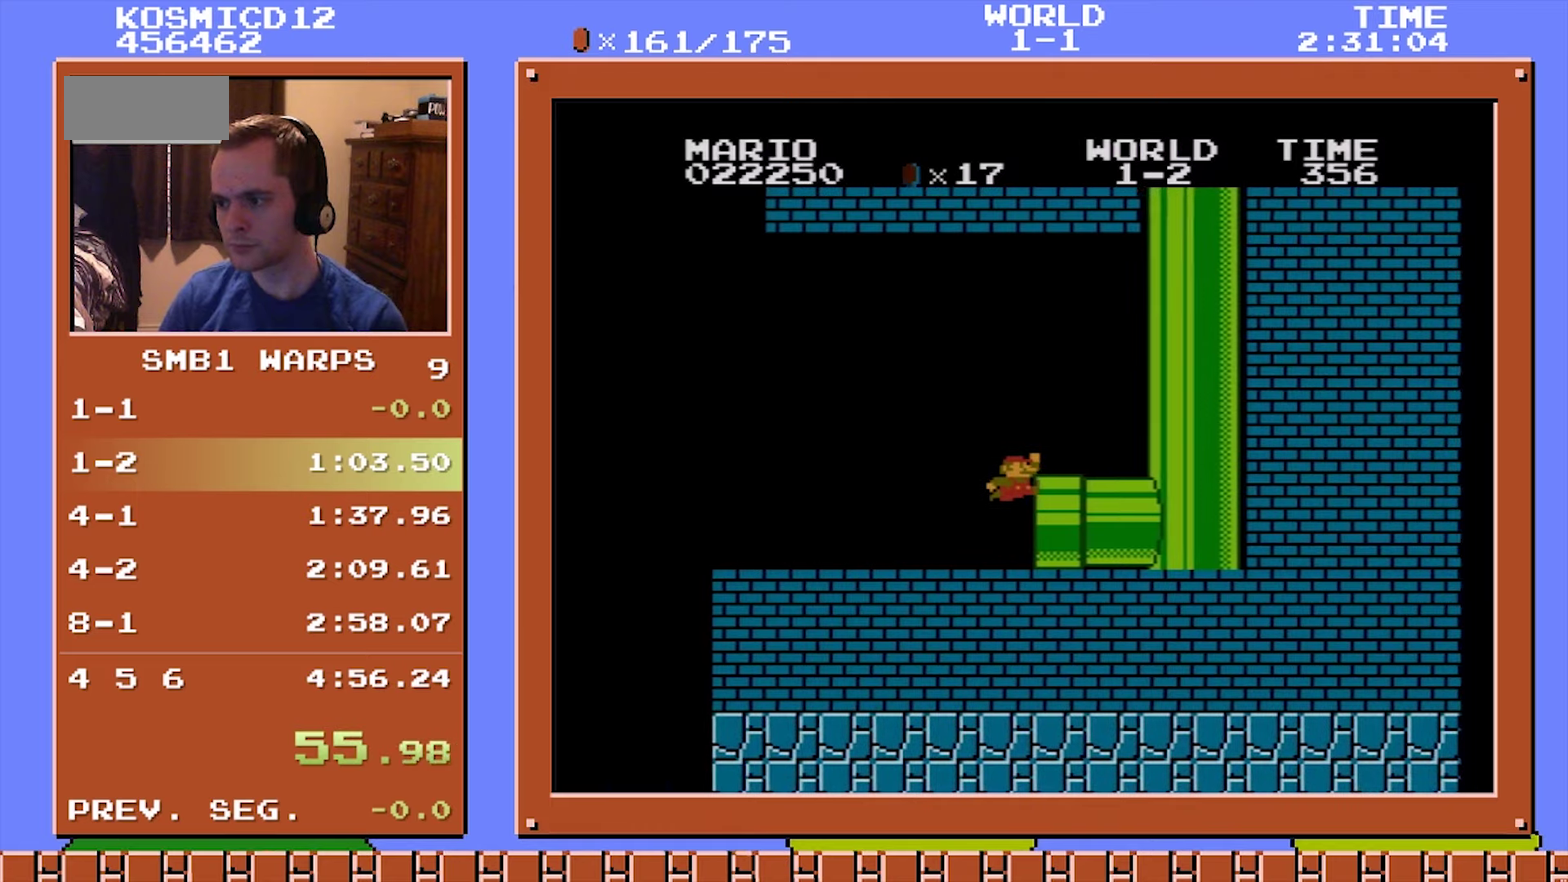
{"dt_ms": 500, "buttons": ["B", "DPAD_RIGHT"], "events": [[300, "DPAD_LEFT", "down"], [367, "B", "down"], [467, "DPAD_LEFT", "up"], [467, "DPAD_RIGHT", "down"]]}
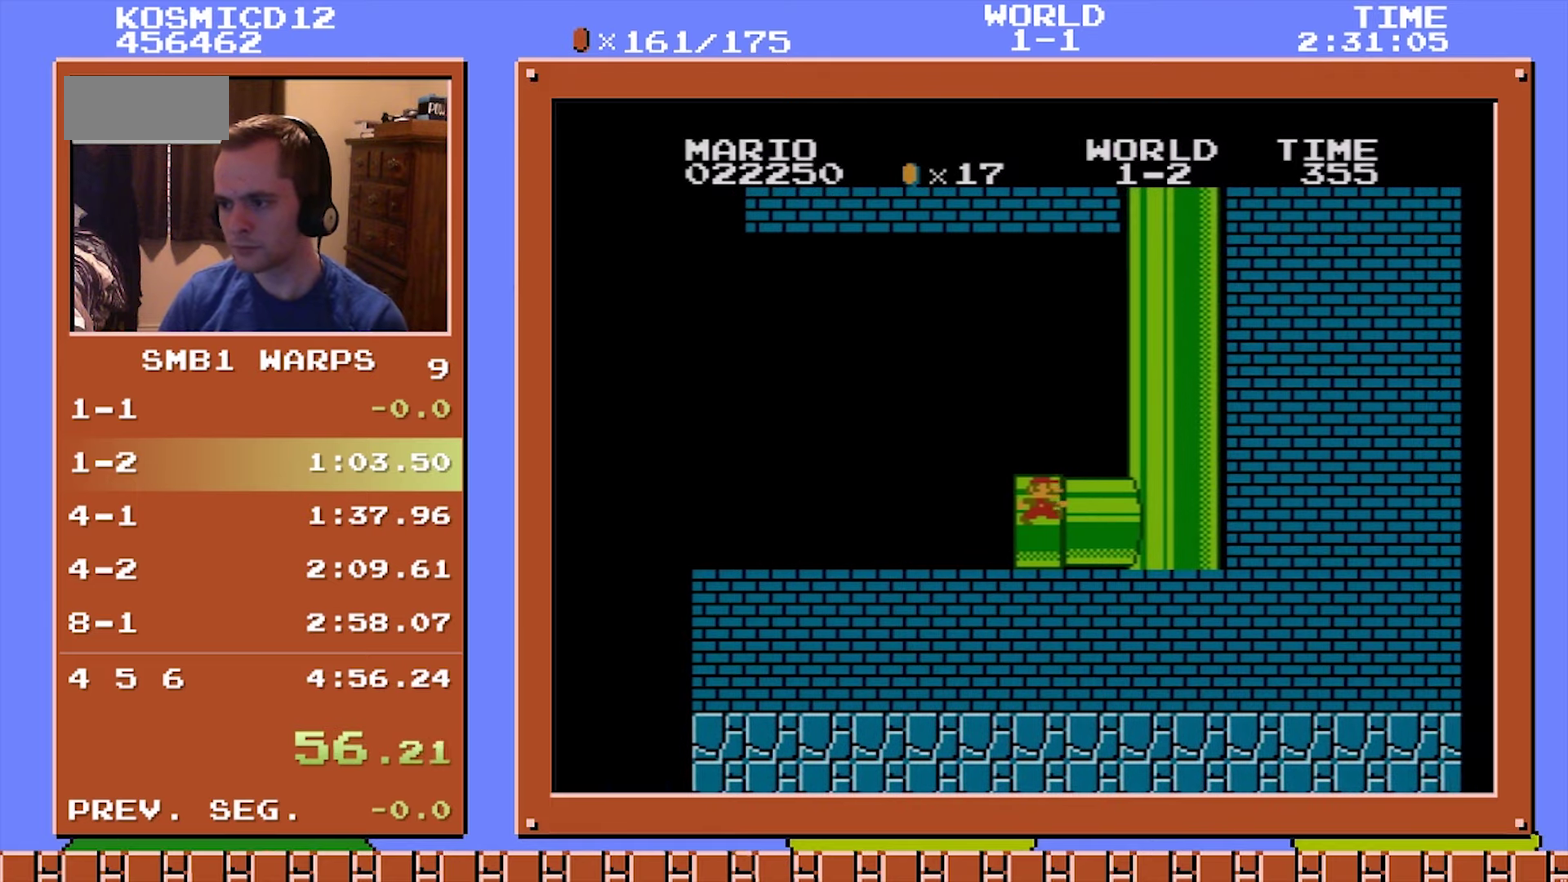
{"dt_ms": 500, "buttons": ["B", "DPAD_RIGHT"], "events": []}
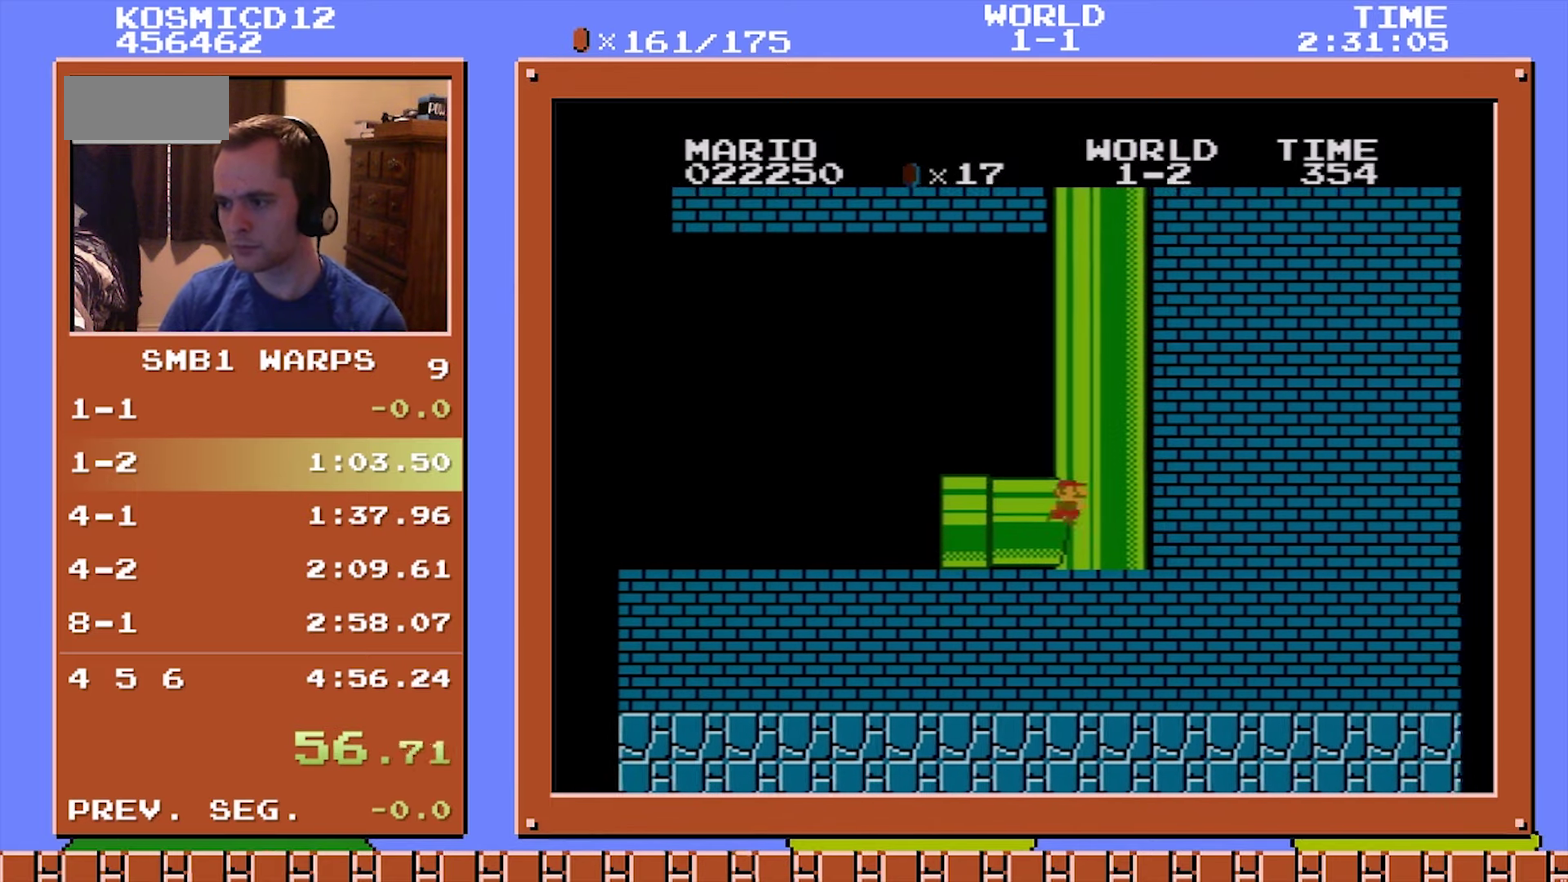
{"dt_ms": 500, "buttons": ["B", "DPAD_RIGHT"], "events": []}
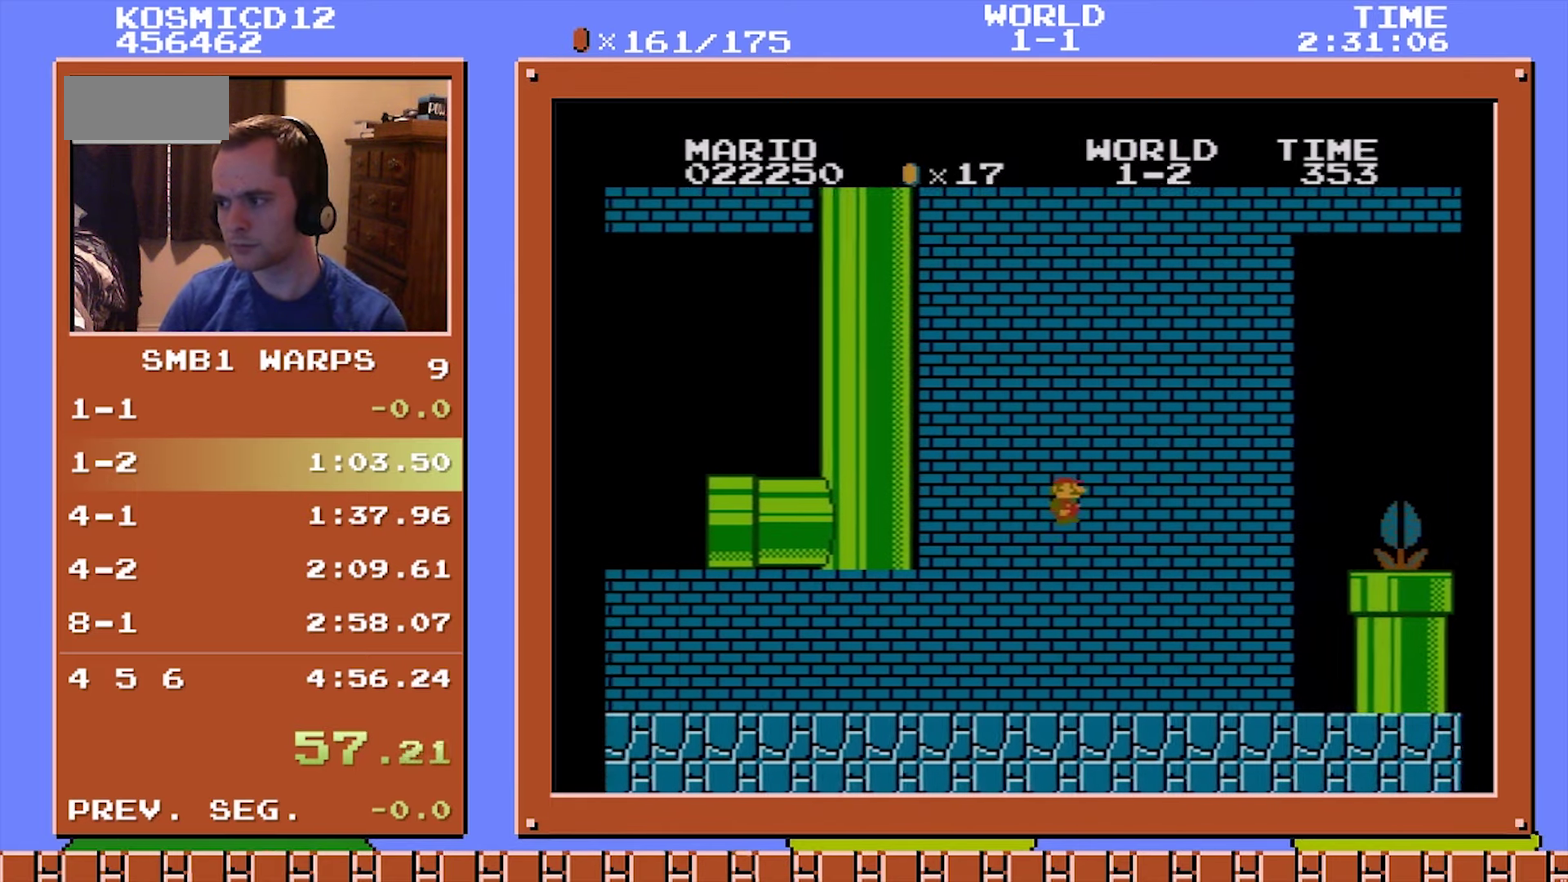
{"dt_ms": 500, "buttons": ["A", "B", "DPAD_RIGHT"], "events": [[450, "A", "down"]]}
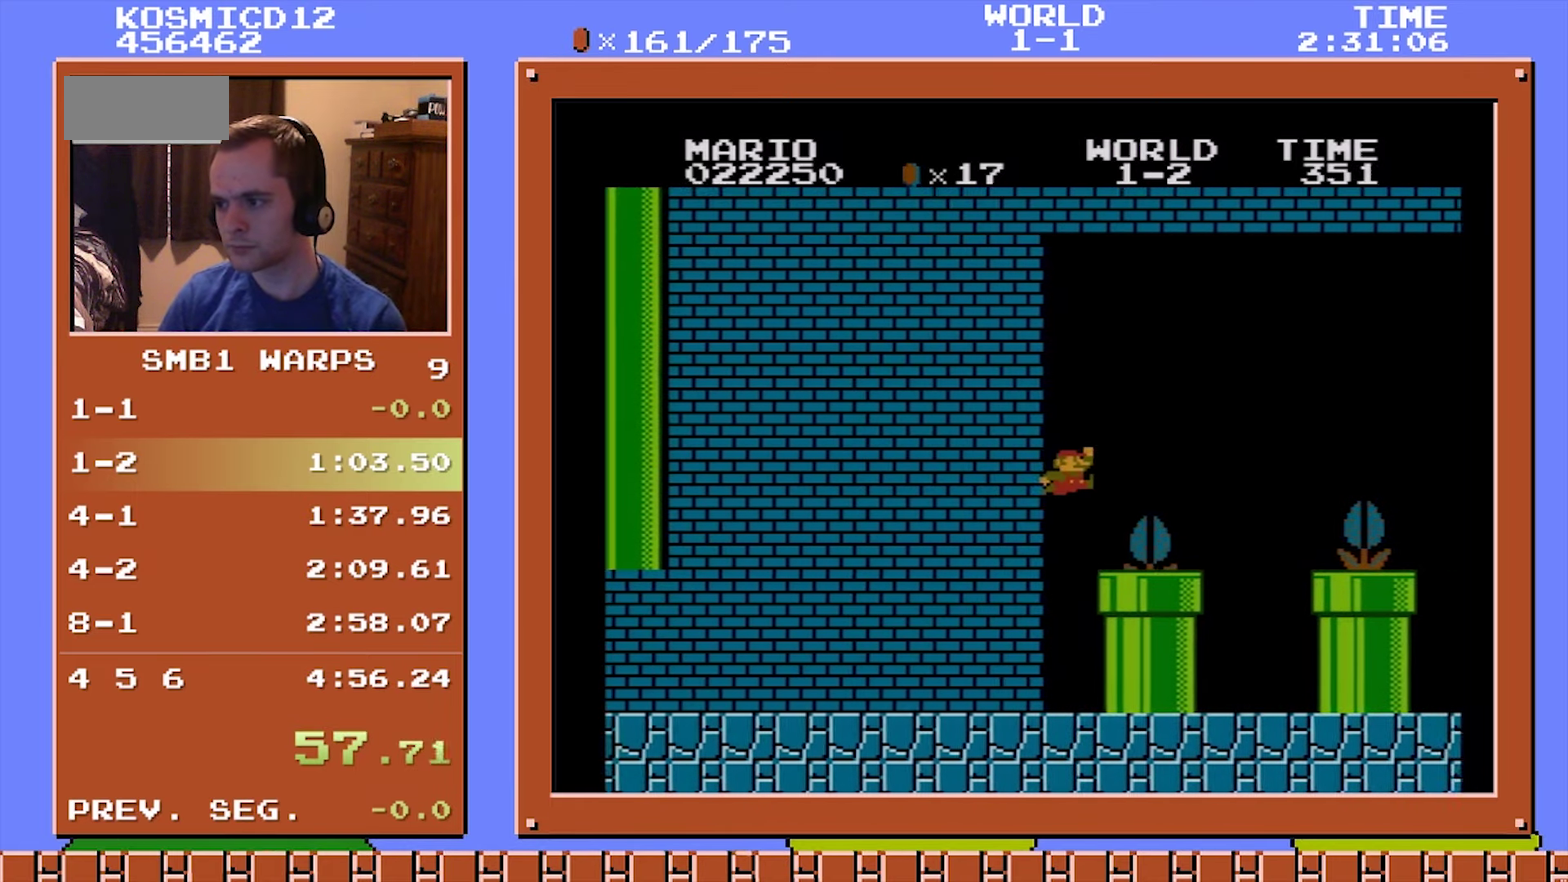
{"dt_ms": 500, "buttons": ["B", "DPAD_RIGHT"], "events": [[283, "A", "up"]]}
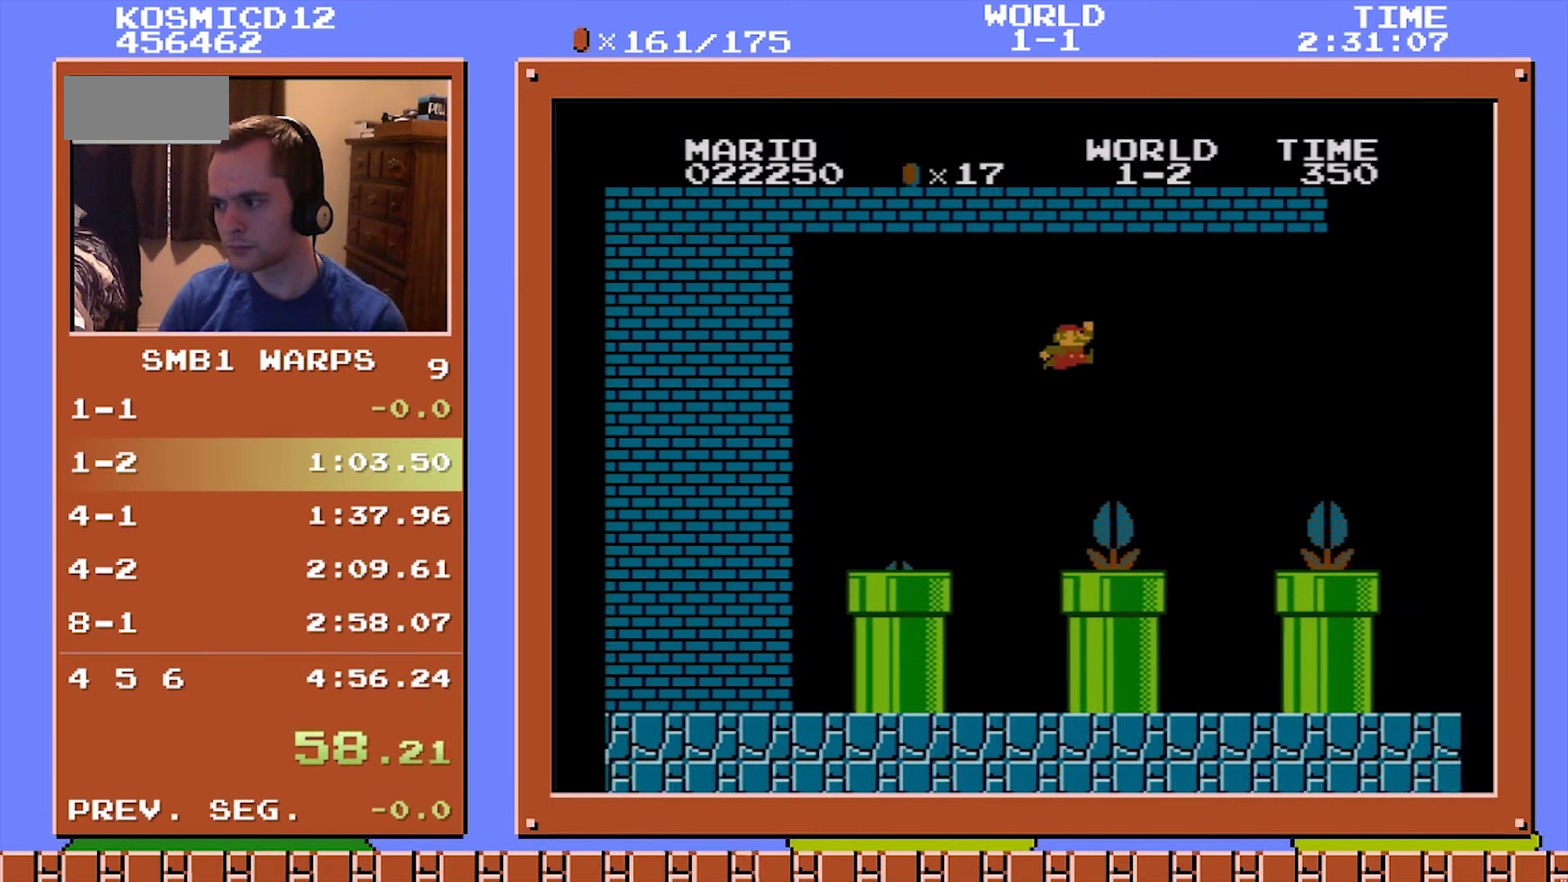
{"dt_ms": 500, "buttons": ["A", "B", "DPAD_LEFT"], "events": [[200, "DPAD_RIGHT", "up"], [283, "DPAD_LEFT", "down"], [483, "A", "down"]]}
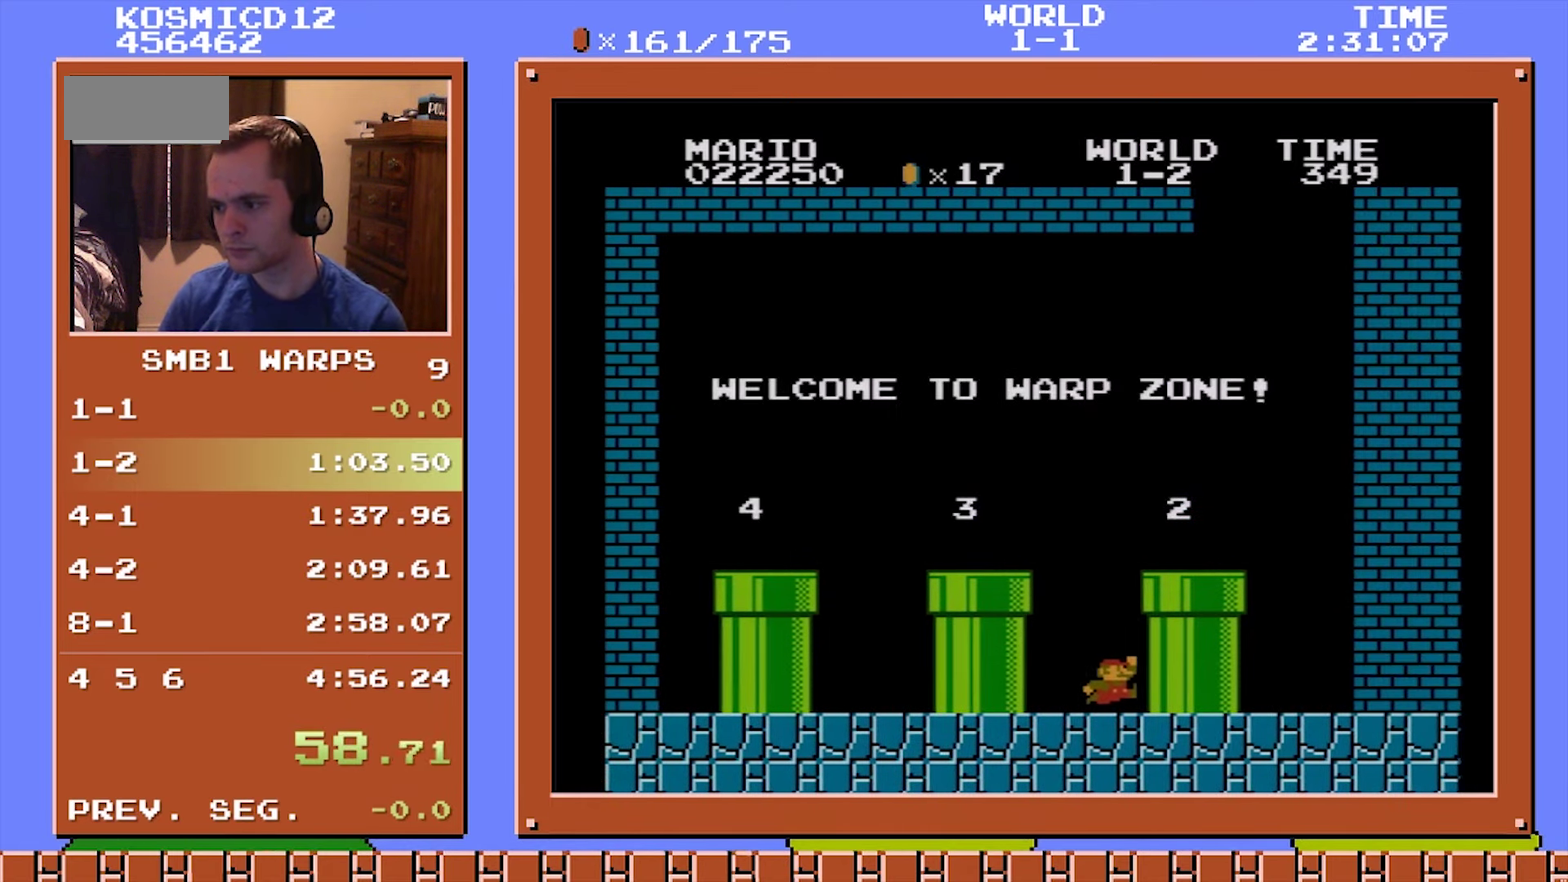
{"dt_ms": 500, "buttons": ["B", "DPAD_LEFT"], "events": [[167, "A", "up"], [317, "A", "down"], [383, "A", "up"]]}
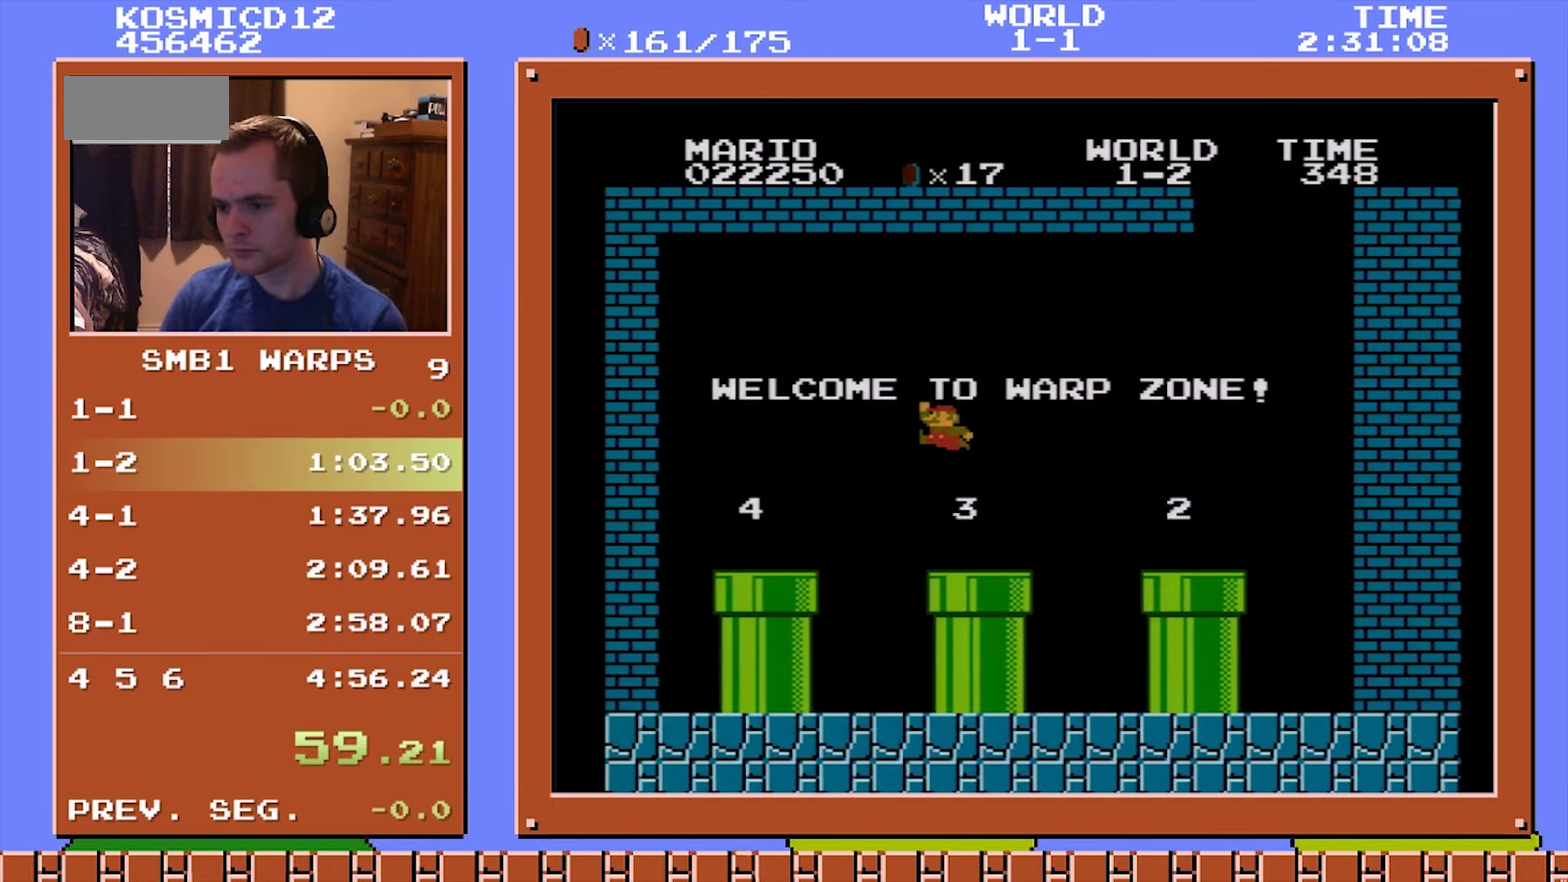
{"dt_ms": 500, "buttons": ["B"], "events": [[233, "DPAD_DOWN", "down"], [233, "DPAD_LEFT", "up"], [450, "DPAD_DOWN", "up"]]}
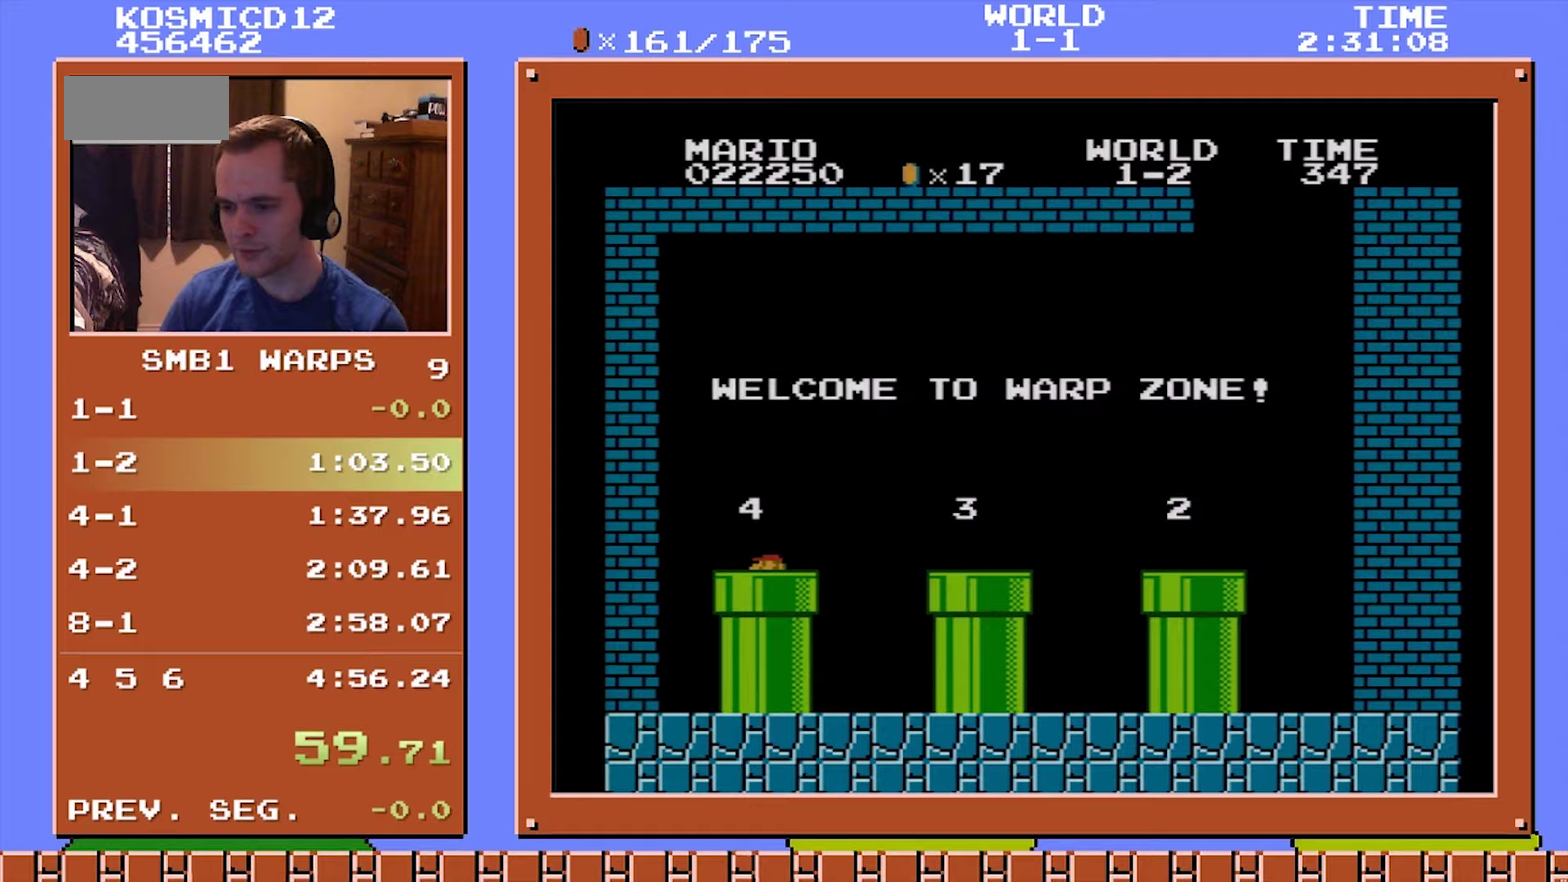
{"dt_ms": 500, "buttons": ["DPAD_RIGHT"], "events": [[17, "B", "up"], [167, "DPAD_RIGHT", "down"]]}
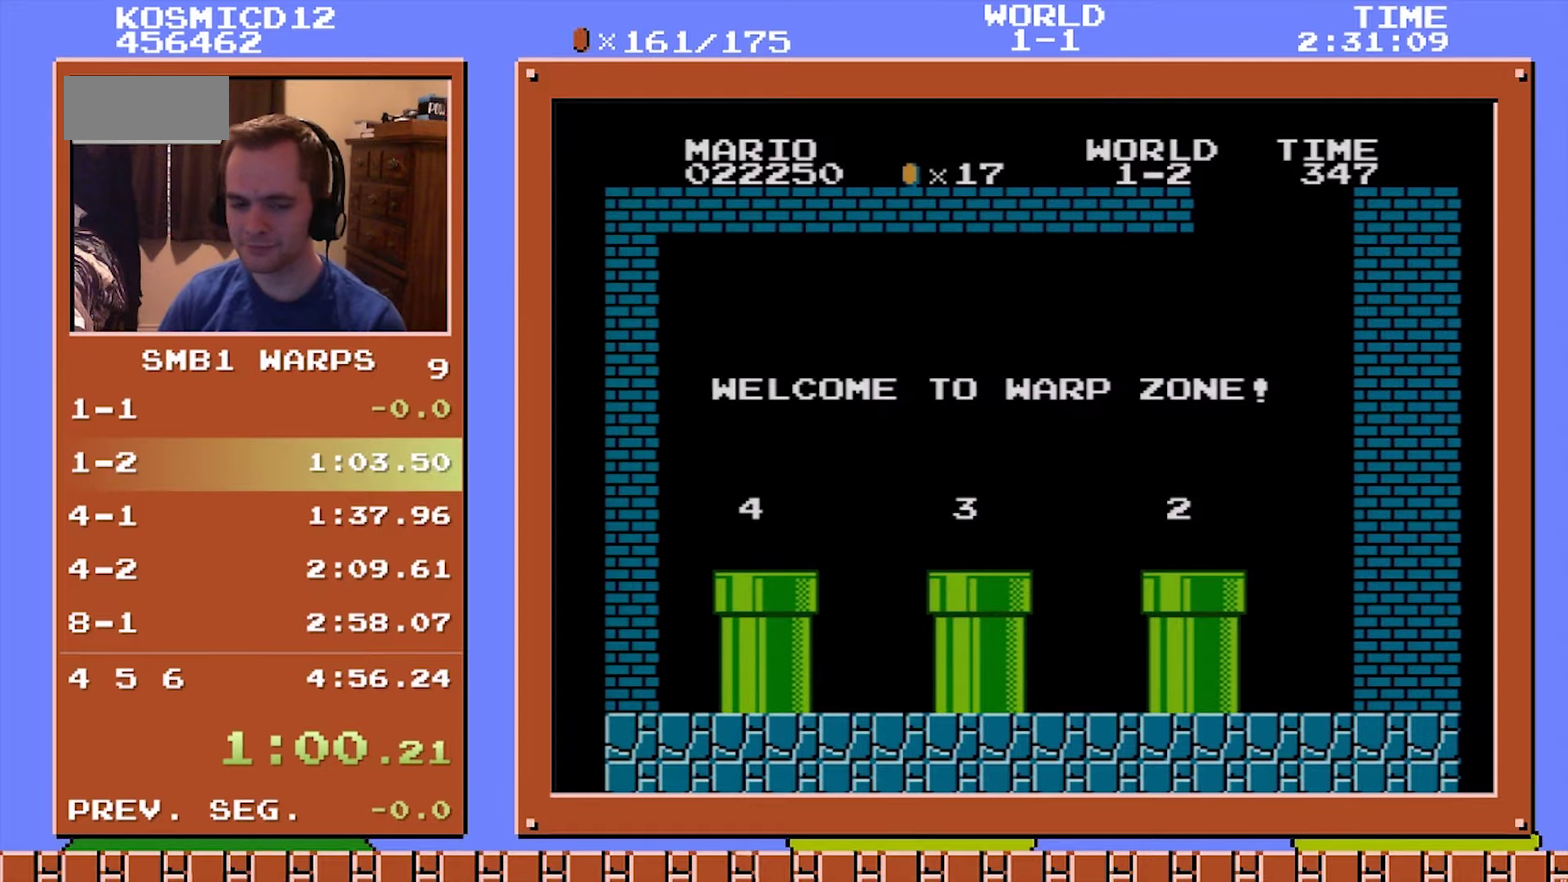
{"dt_ms": 500, "buttons": ["B", "DPAD_RIGHT"], "events": [[33, "A", "down"], [167, "A", "up"], [217, "A", "down"], [300, "A", "up"], [383, "B", "down"]]}